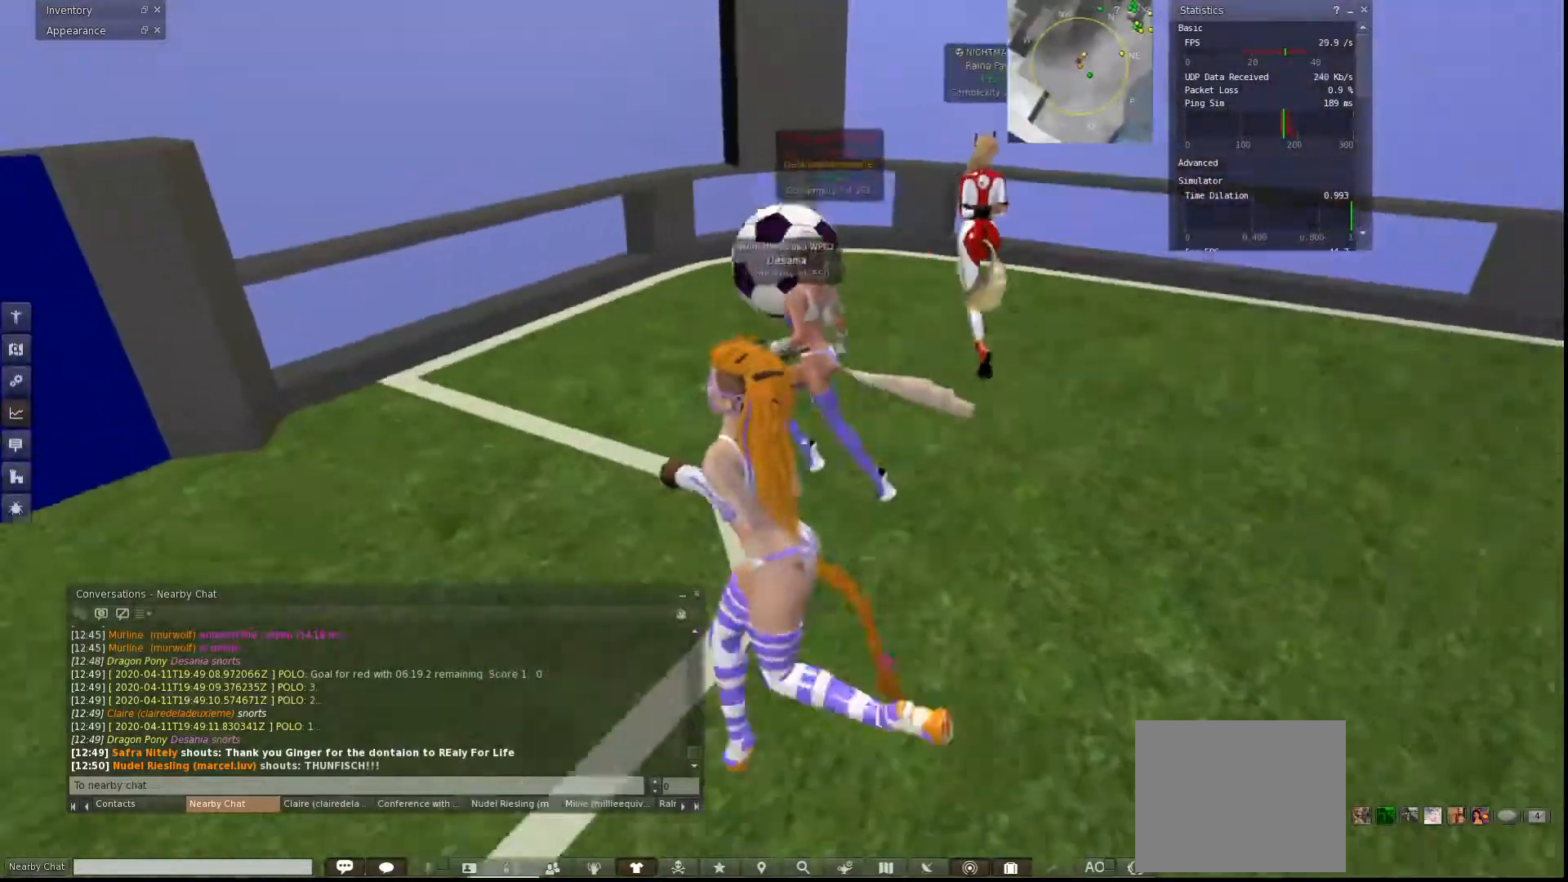
Gameplay with keyboard; each line is a JSON object with the keys held at the frame after it. "events" lists presses ("down") and releases ("up") of "a", "ctrl", "d", "e", "q", "s", "shift", "space" and "w" between this image and that frame as [ms after this image, input, new state], when the widget could be followed in between. No other keys are recorded. Mouse input is not recorded.
{"keys": [], "events": [[267, "w", "up"], [367, "a", "up"]]}
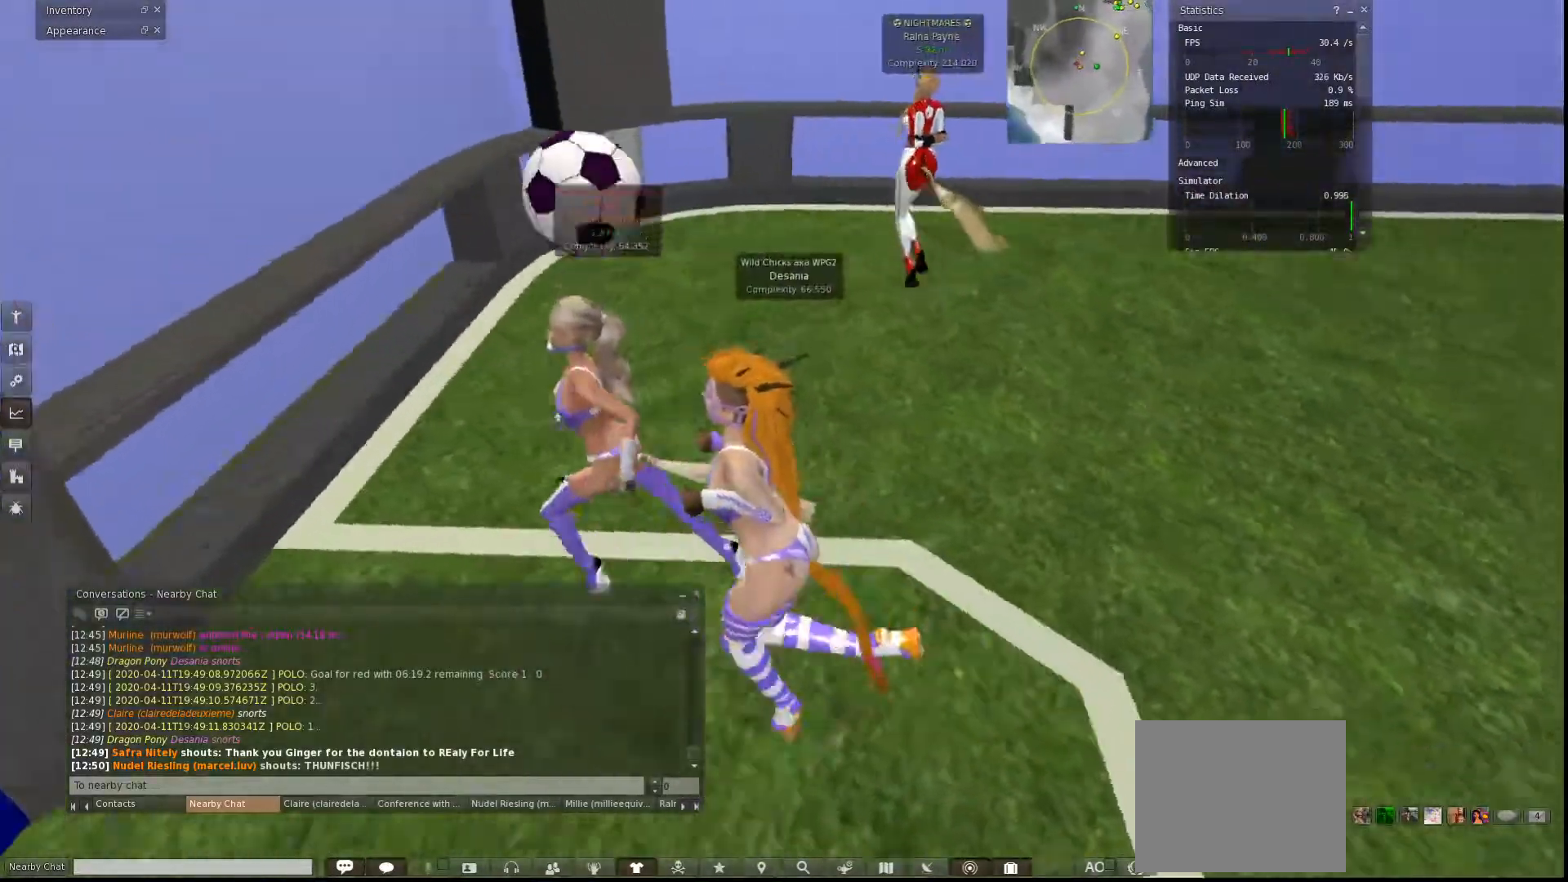
{"keys": [], "events": []}
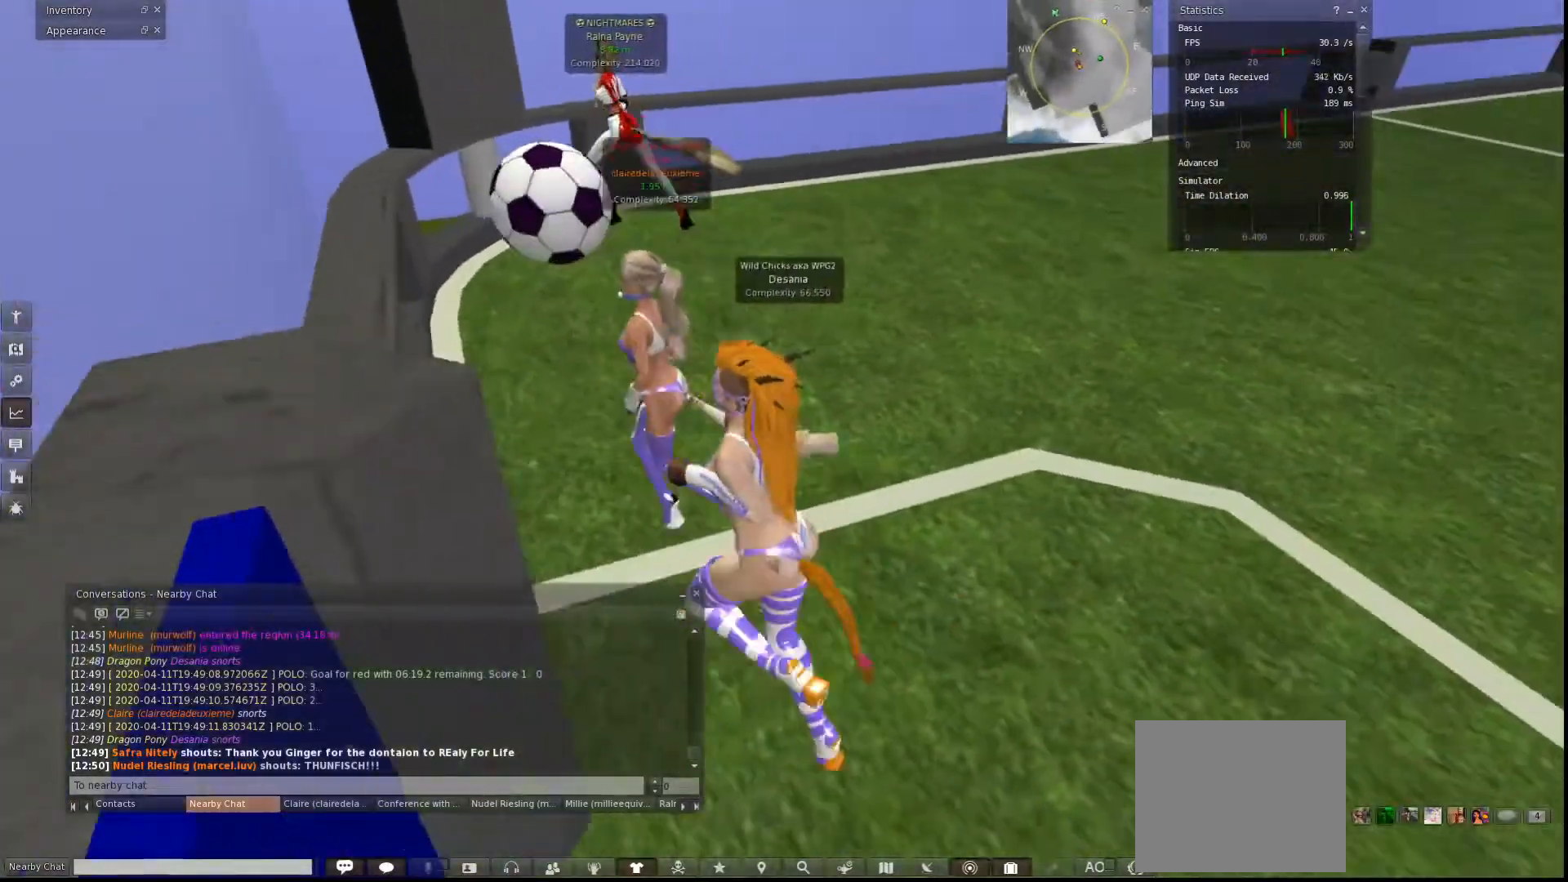
{"keys": ["d", "w"], "events": [[367, "d", "down"], [367, "w", "down"]]}
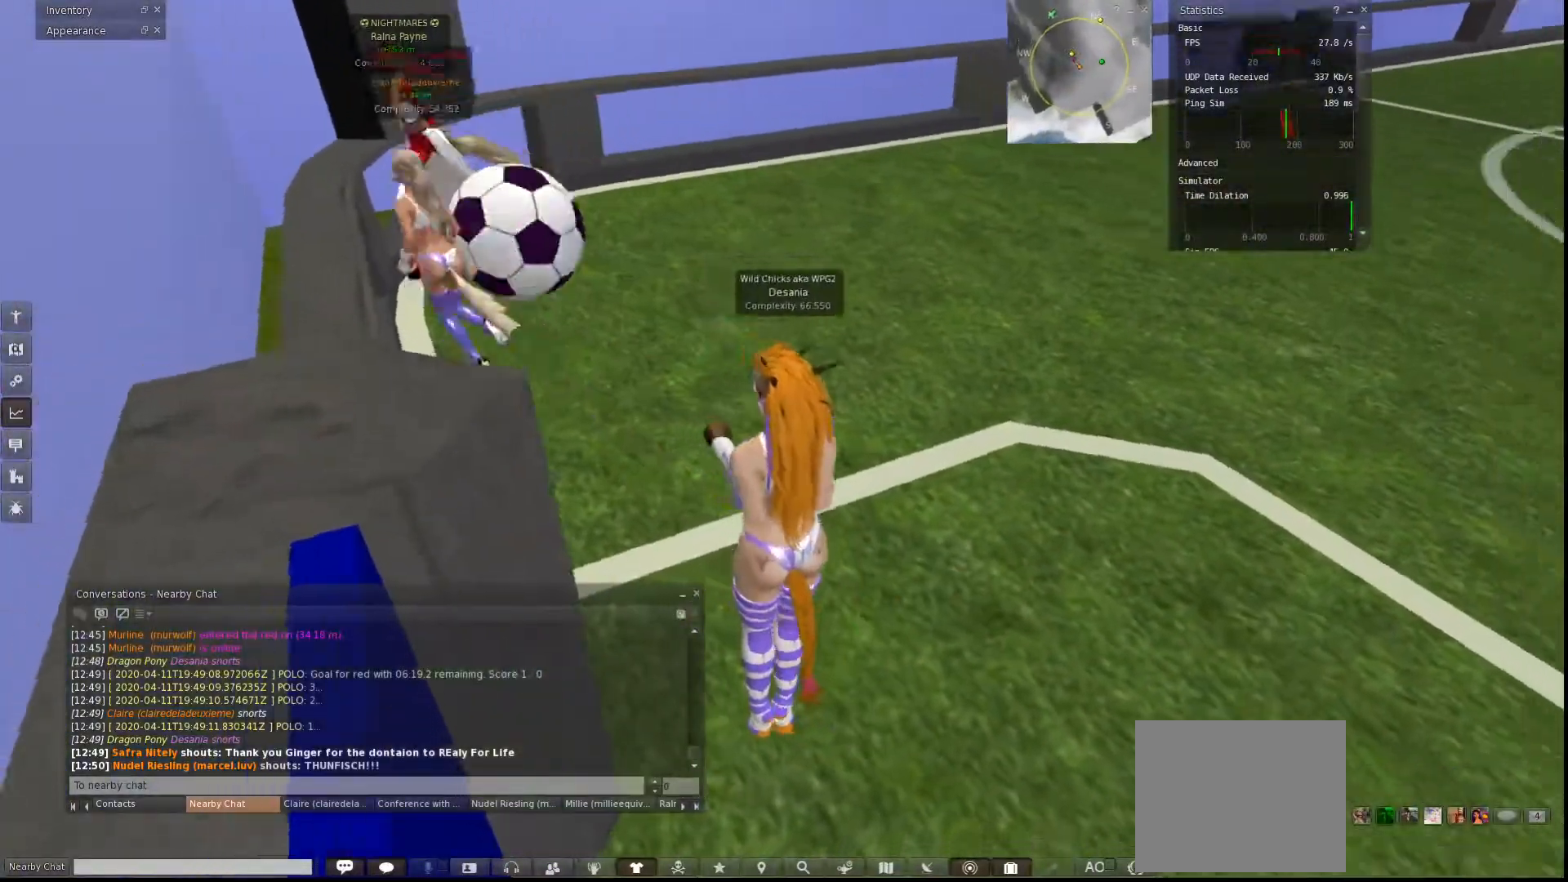
{"keys": ["d", "w"], "events": []}
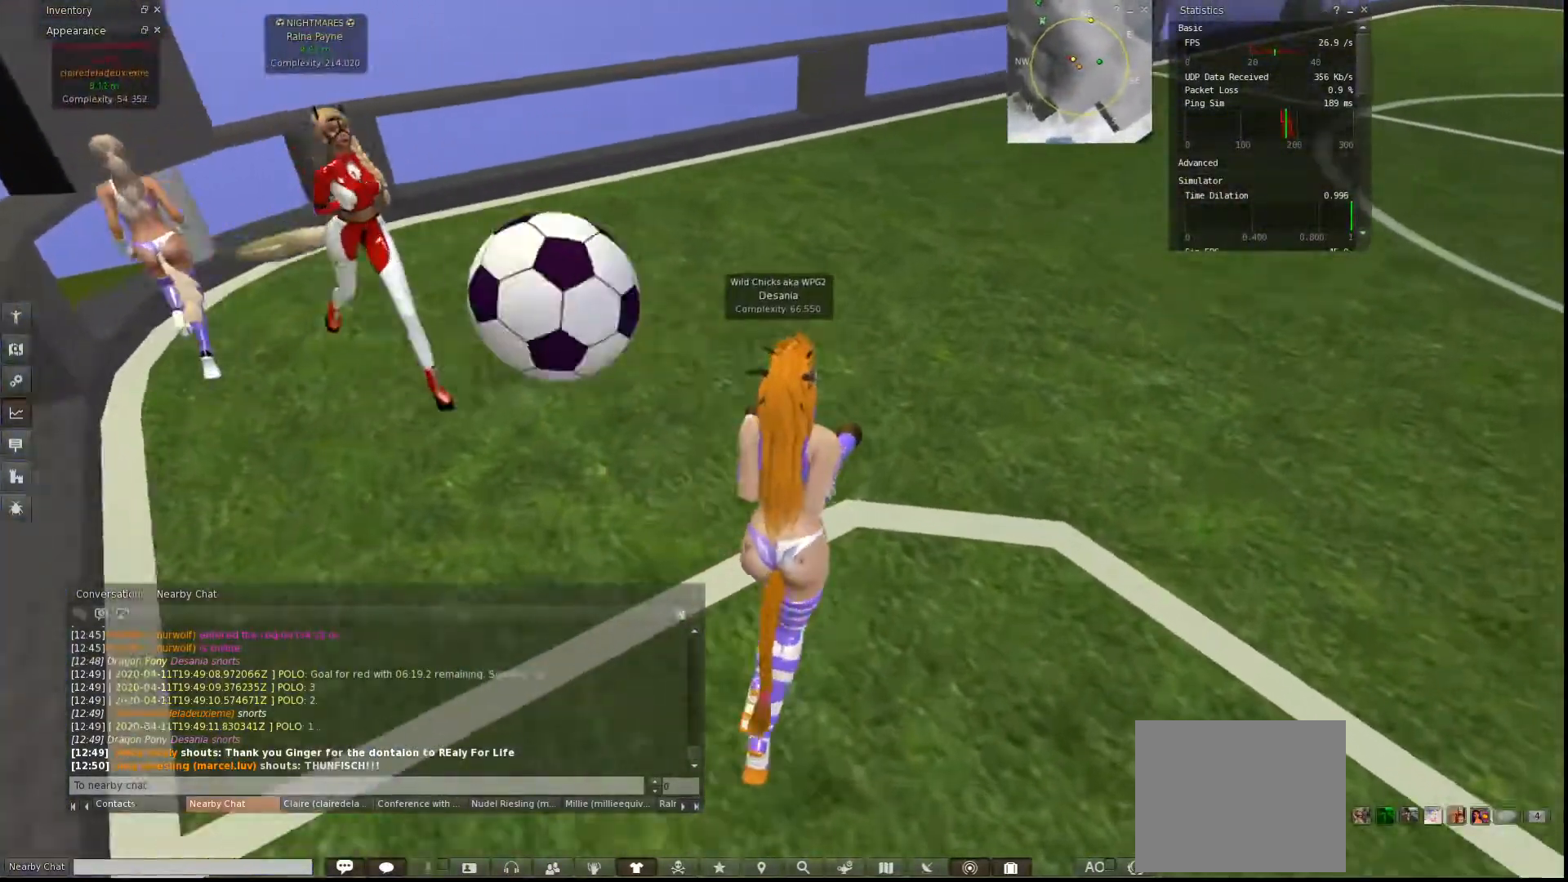
{"keys": ["w"], "events": [[267, "d", "up"]]}
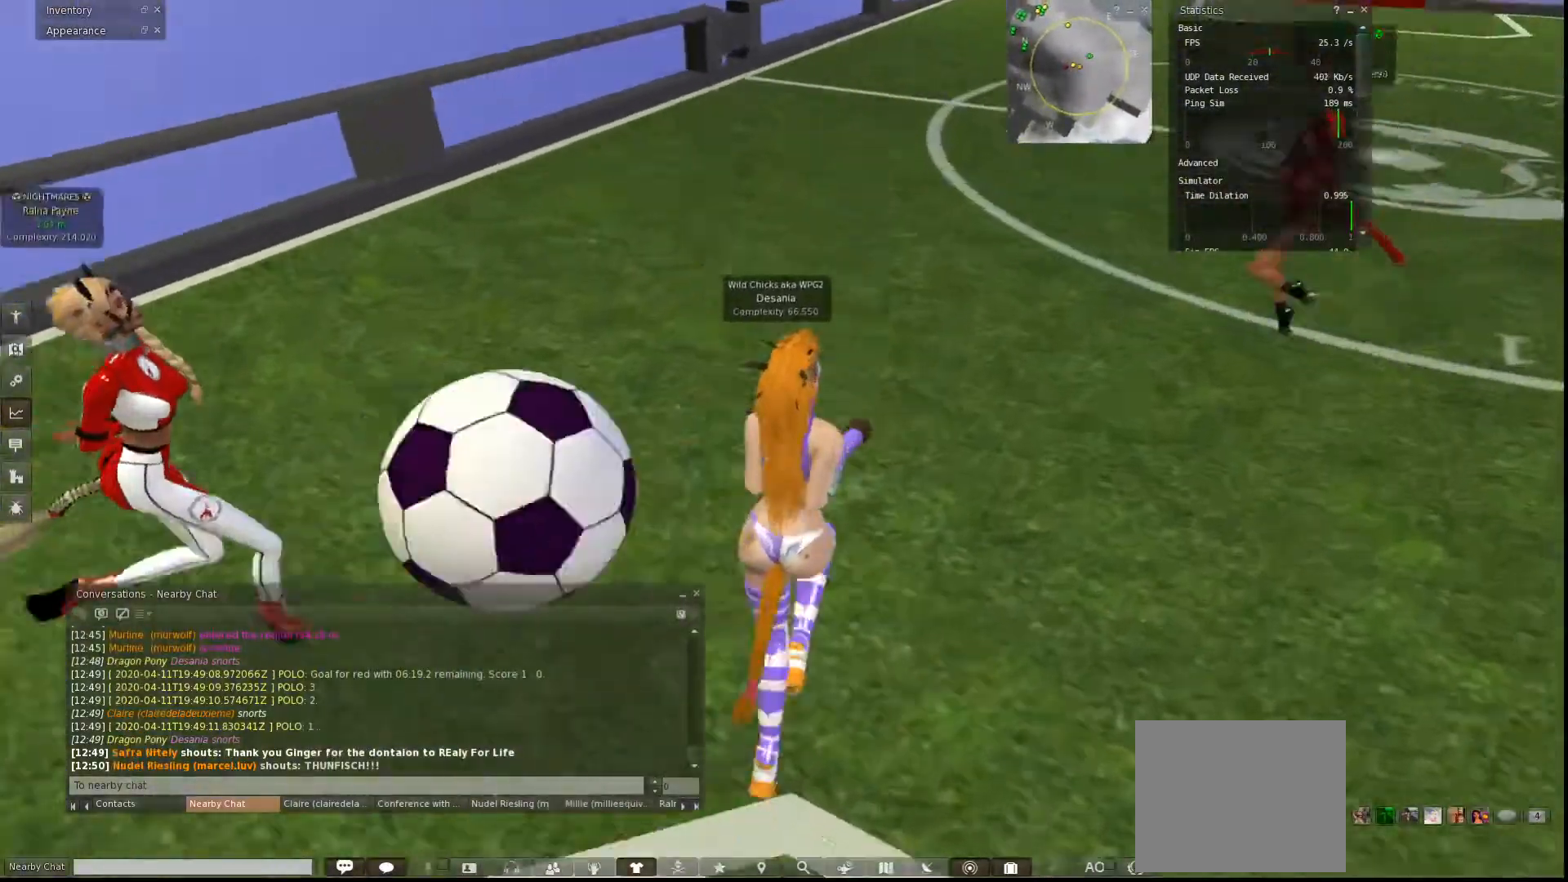
{"keys": ["a"], "events": [[33, "a", "down"], [200, "w", "up"]]}
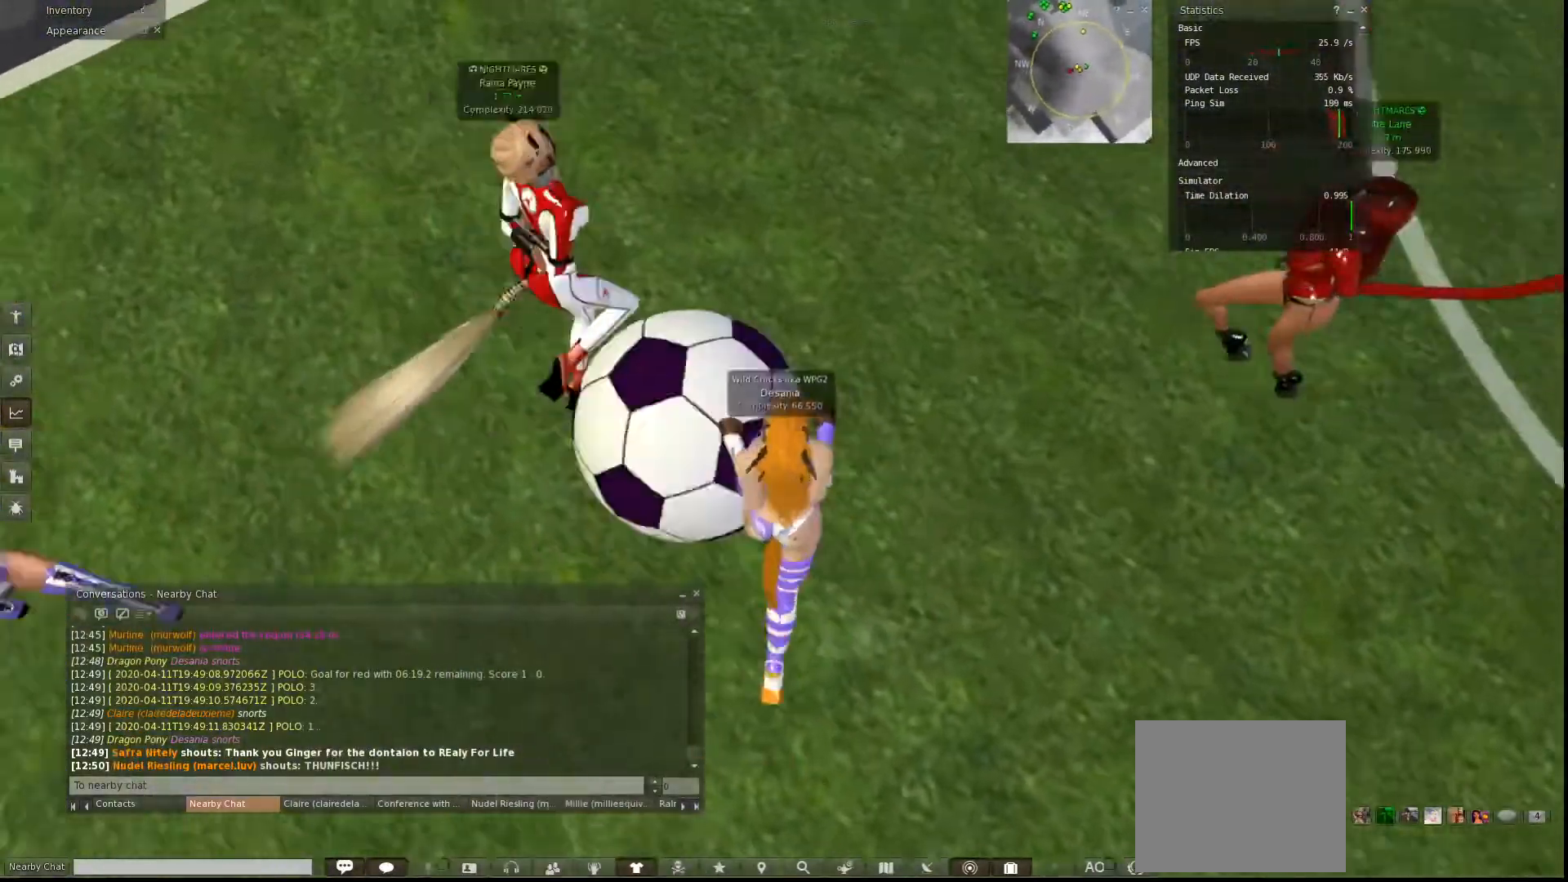
{"keys": ["d", "w"], "events": [[300, "a", "up"], [300, "w", "down"], [333, "d", "down"]]}
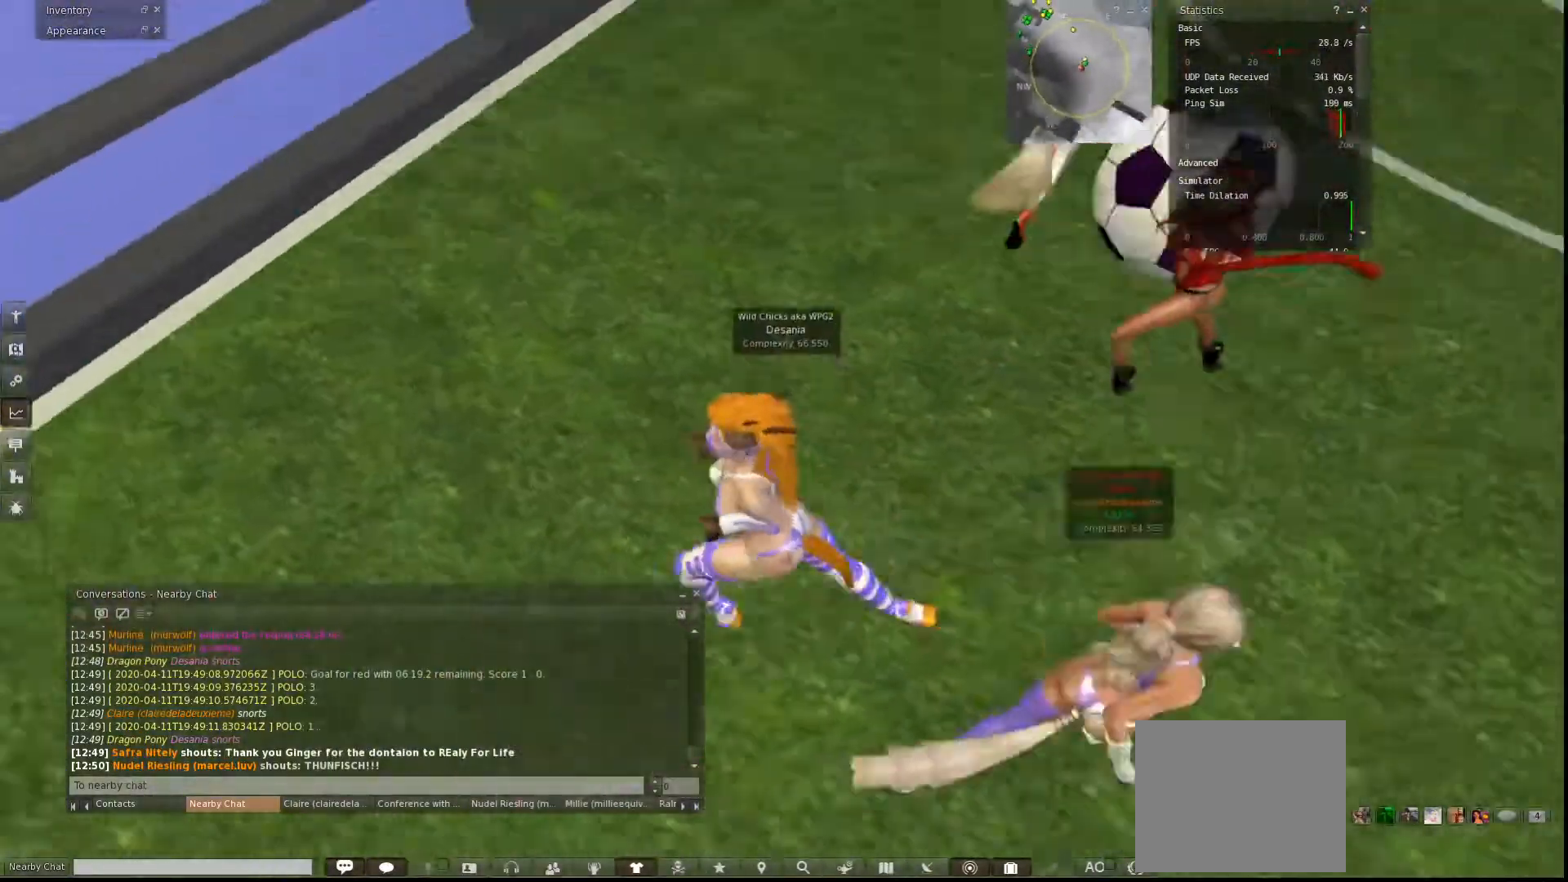
{"keys": ["w"], "events": [[333, "d", "up"]]}
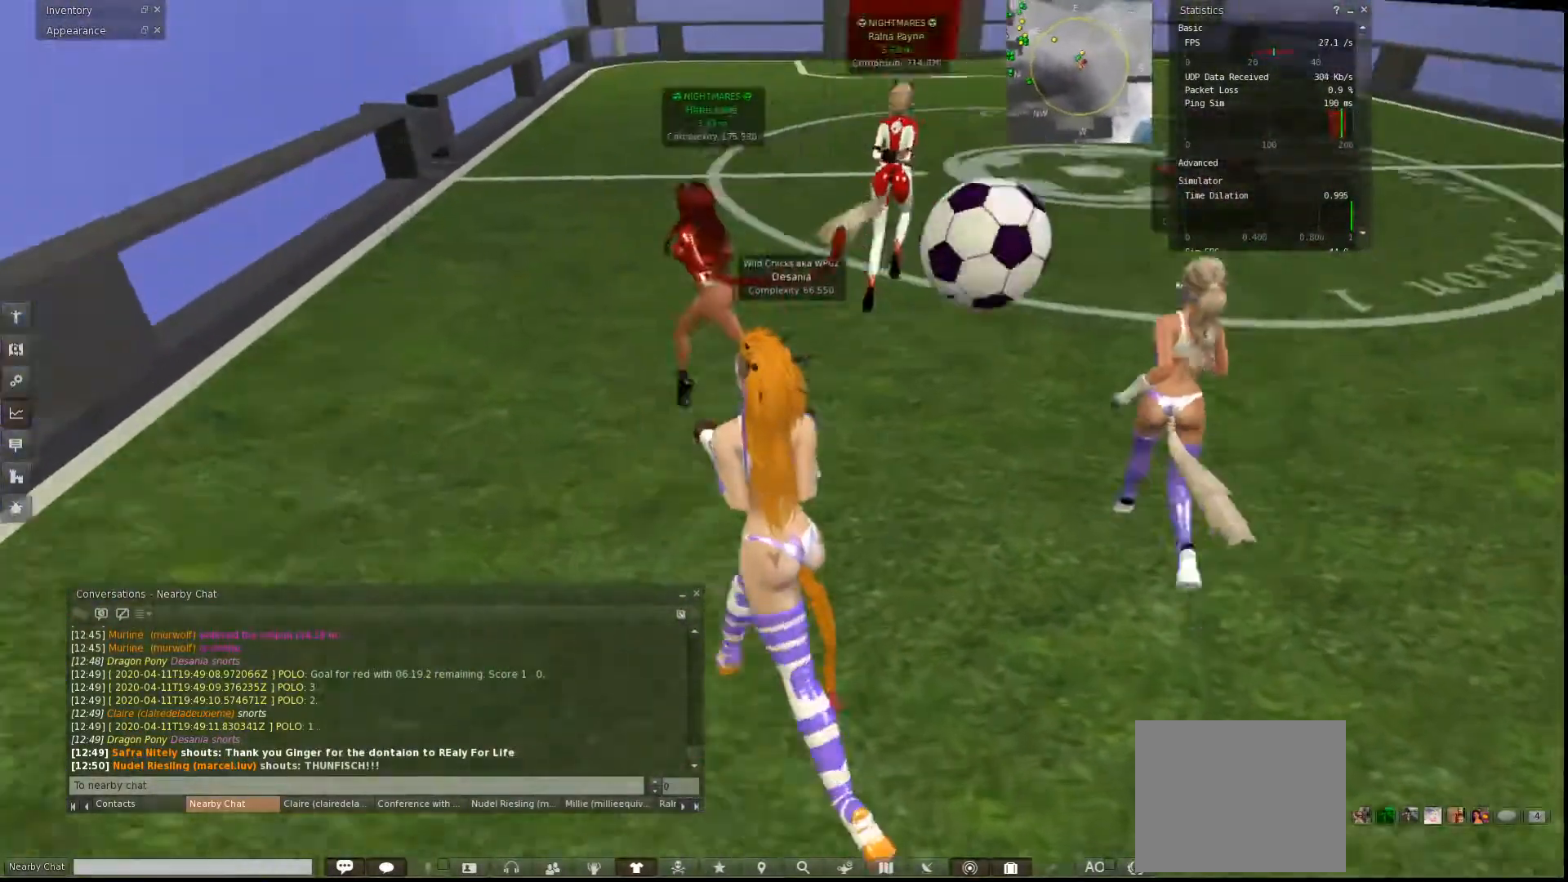
{"keys": ["d", "w"], "events": [[433, "d", "down"]]}
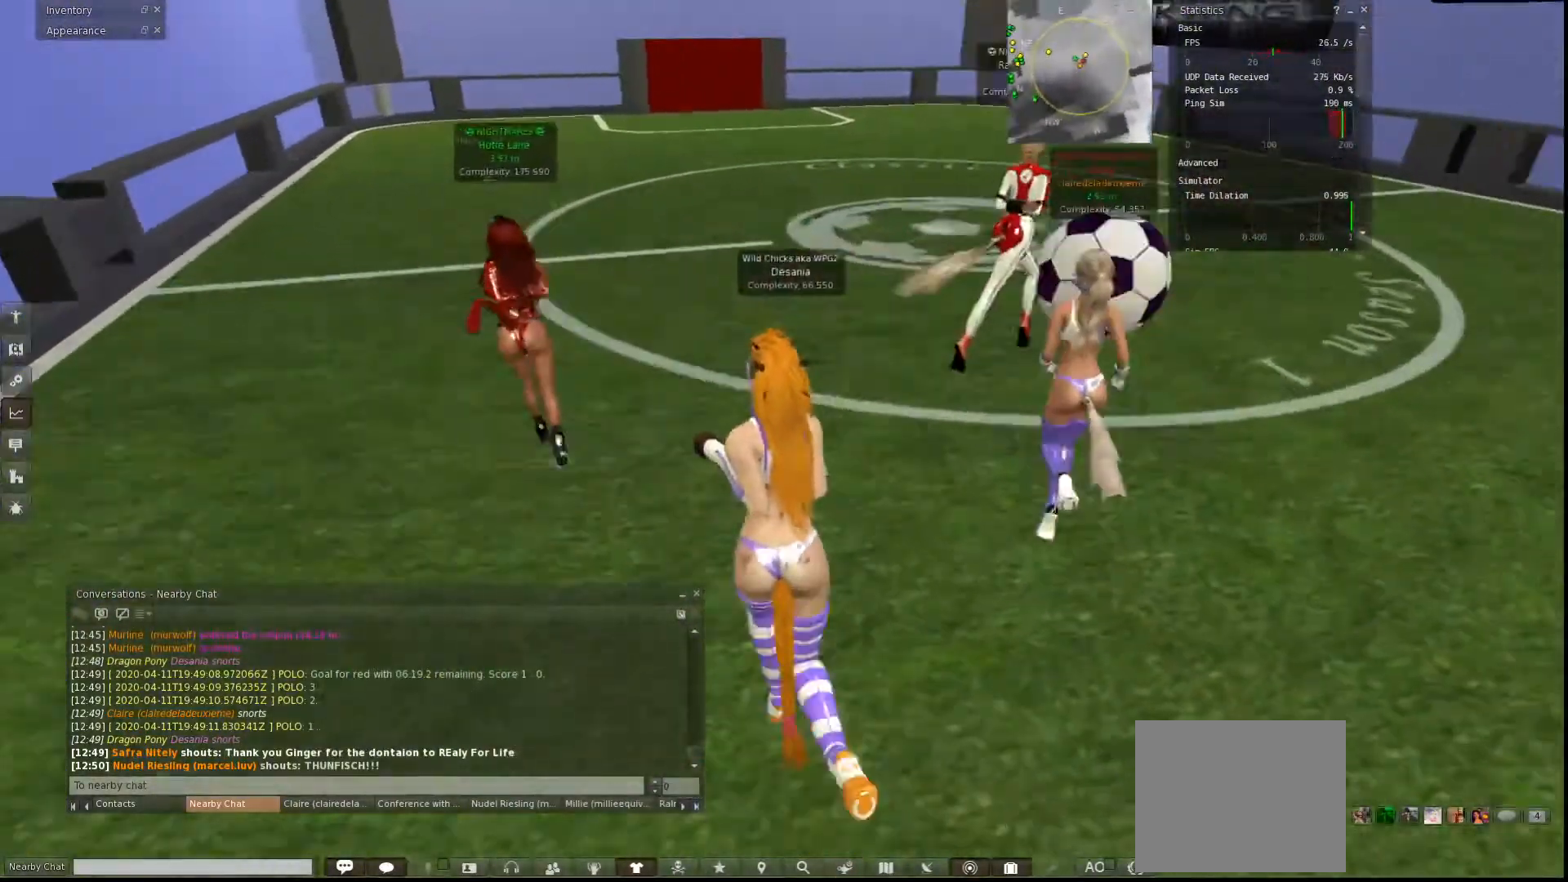
{"keys": ["d", "w"], "events": []}
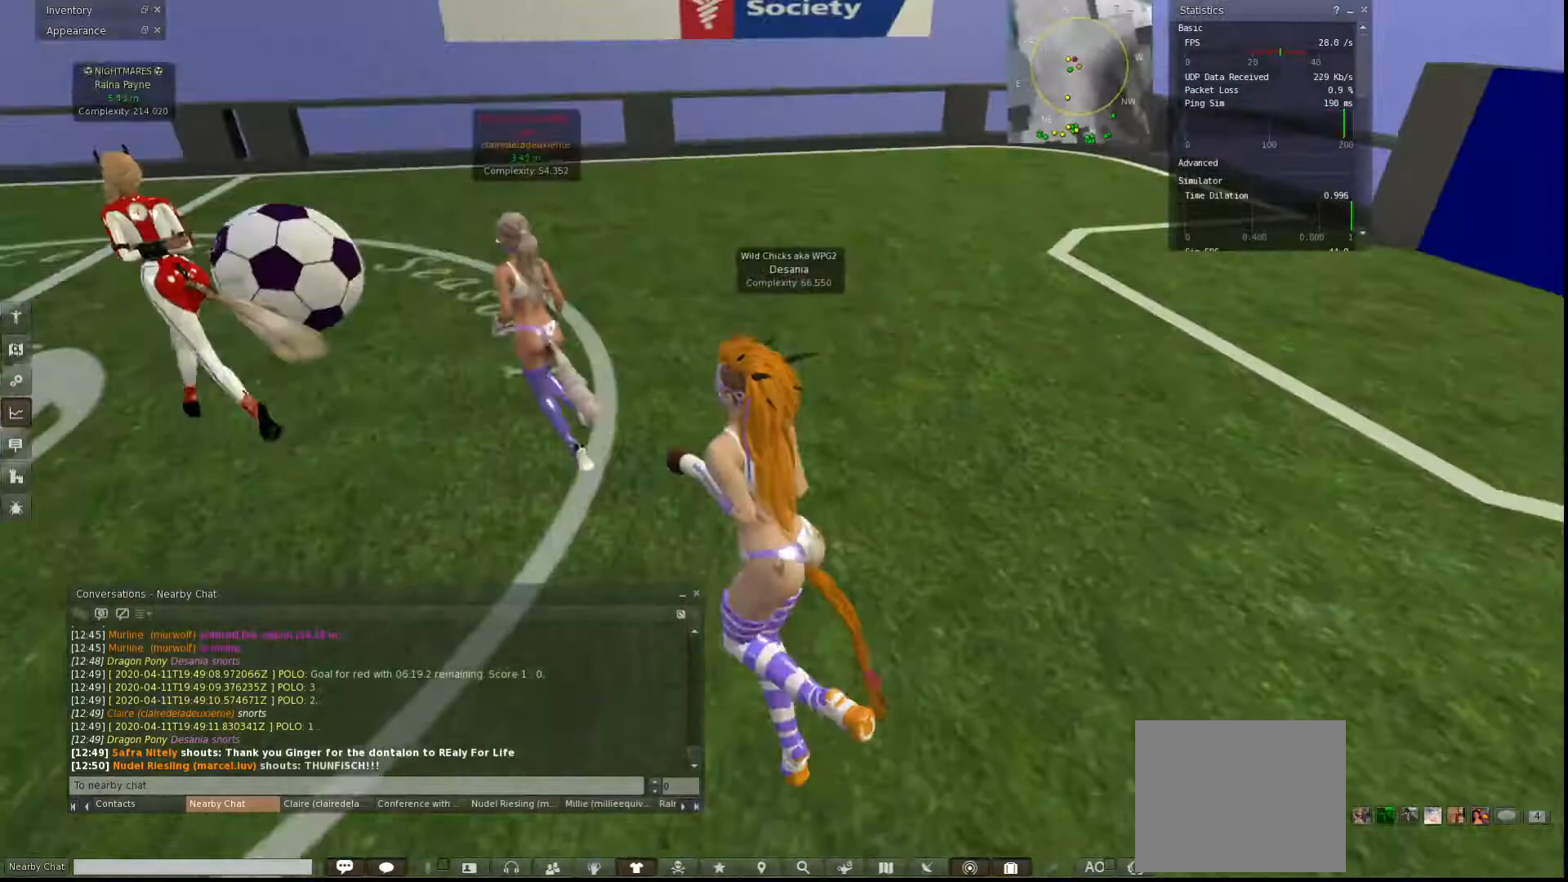
{"keys": ["d", "w"], "events": []}
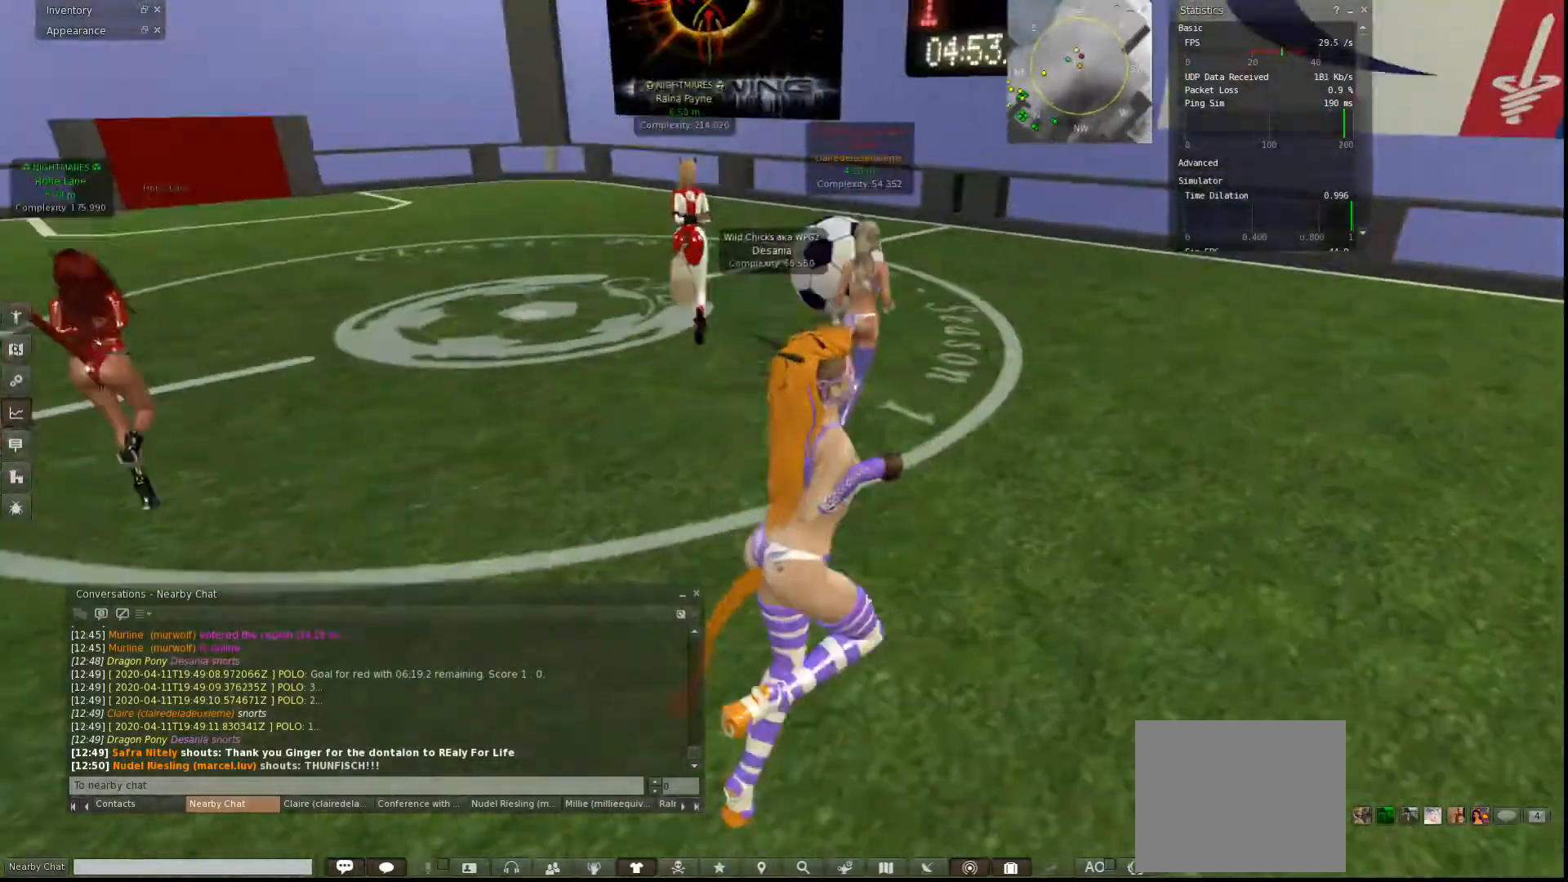
{"keys": ["w"], "events": [[500, "d", "up"]]}
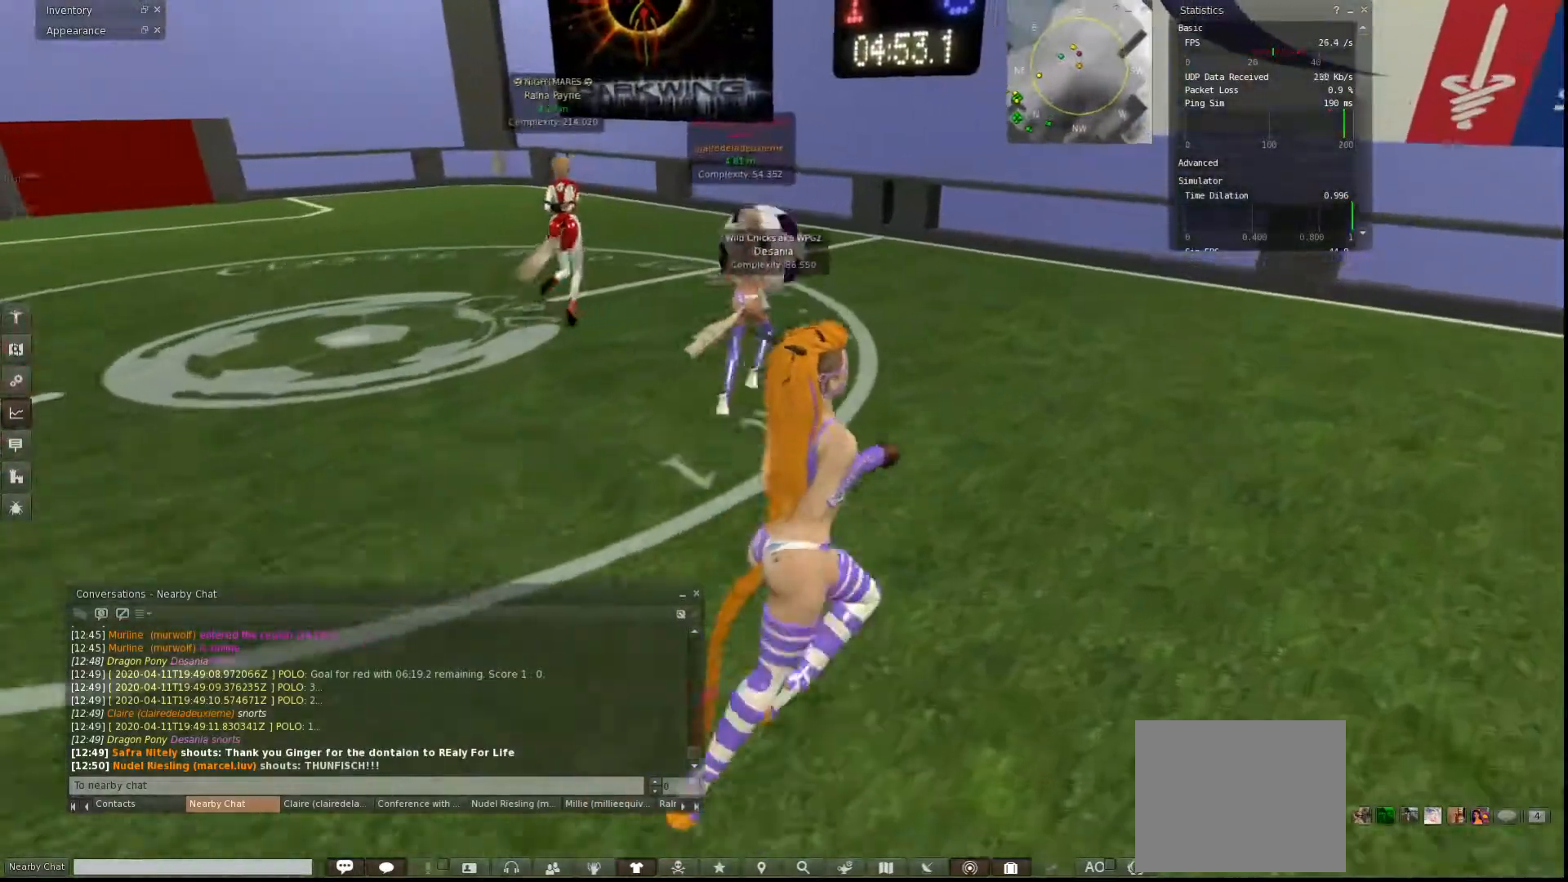
{"keys": ["w"], "events": [[267, "d", "down"], [367, "d", "up"]]}
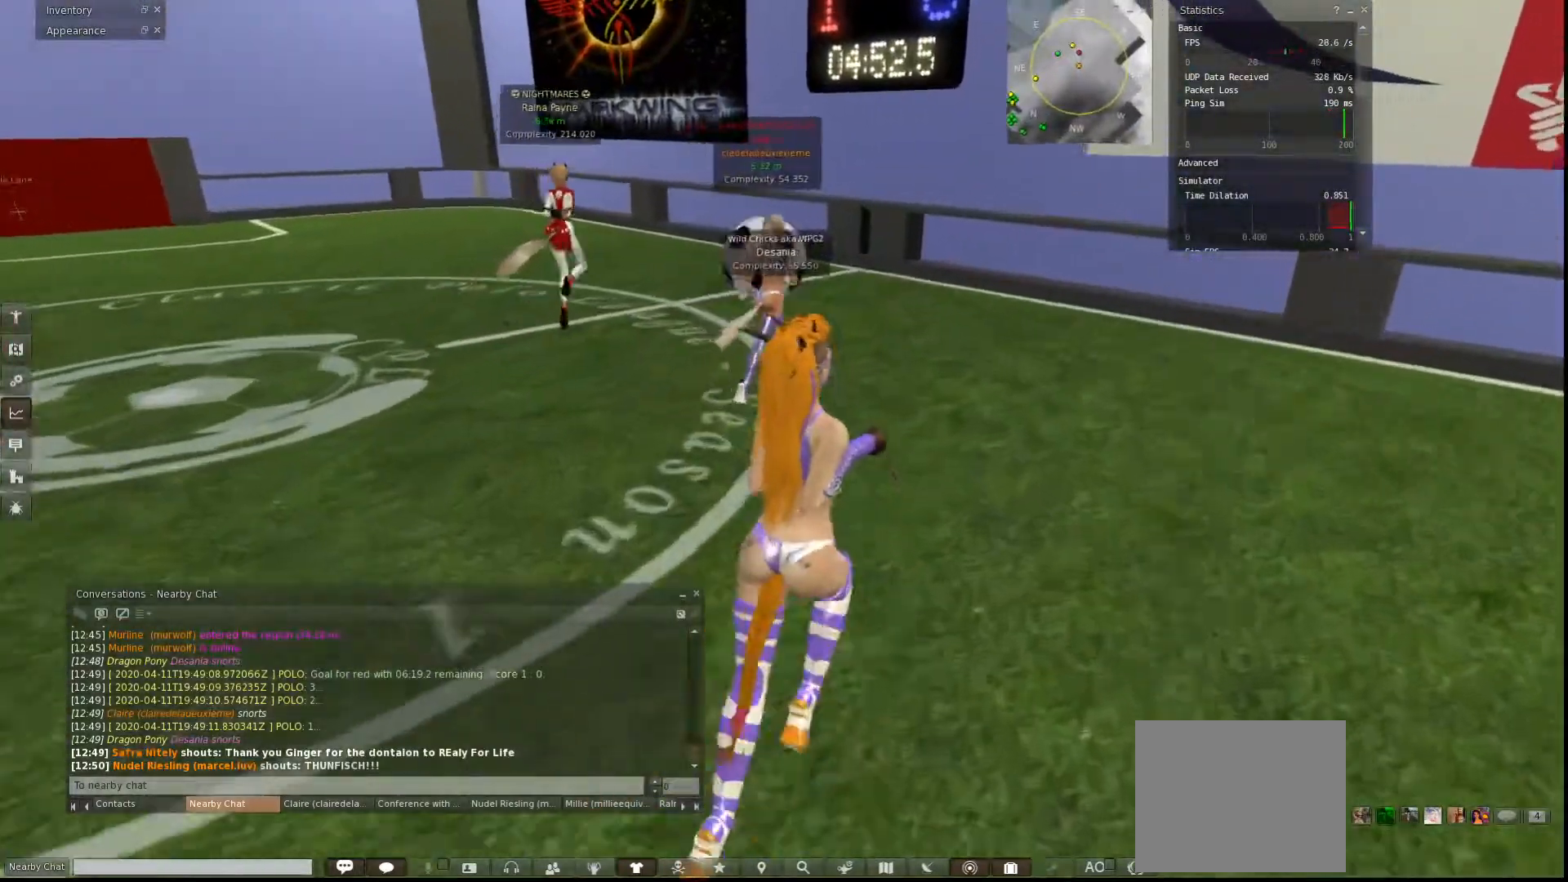
{"keys": [], "events": [[67, "d", "down"], [133, "w", "up"], [400, "d", "up"]]}
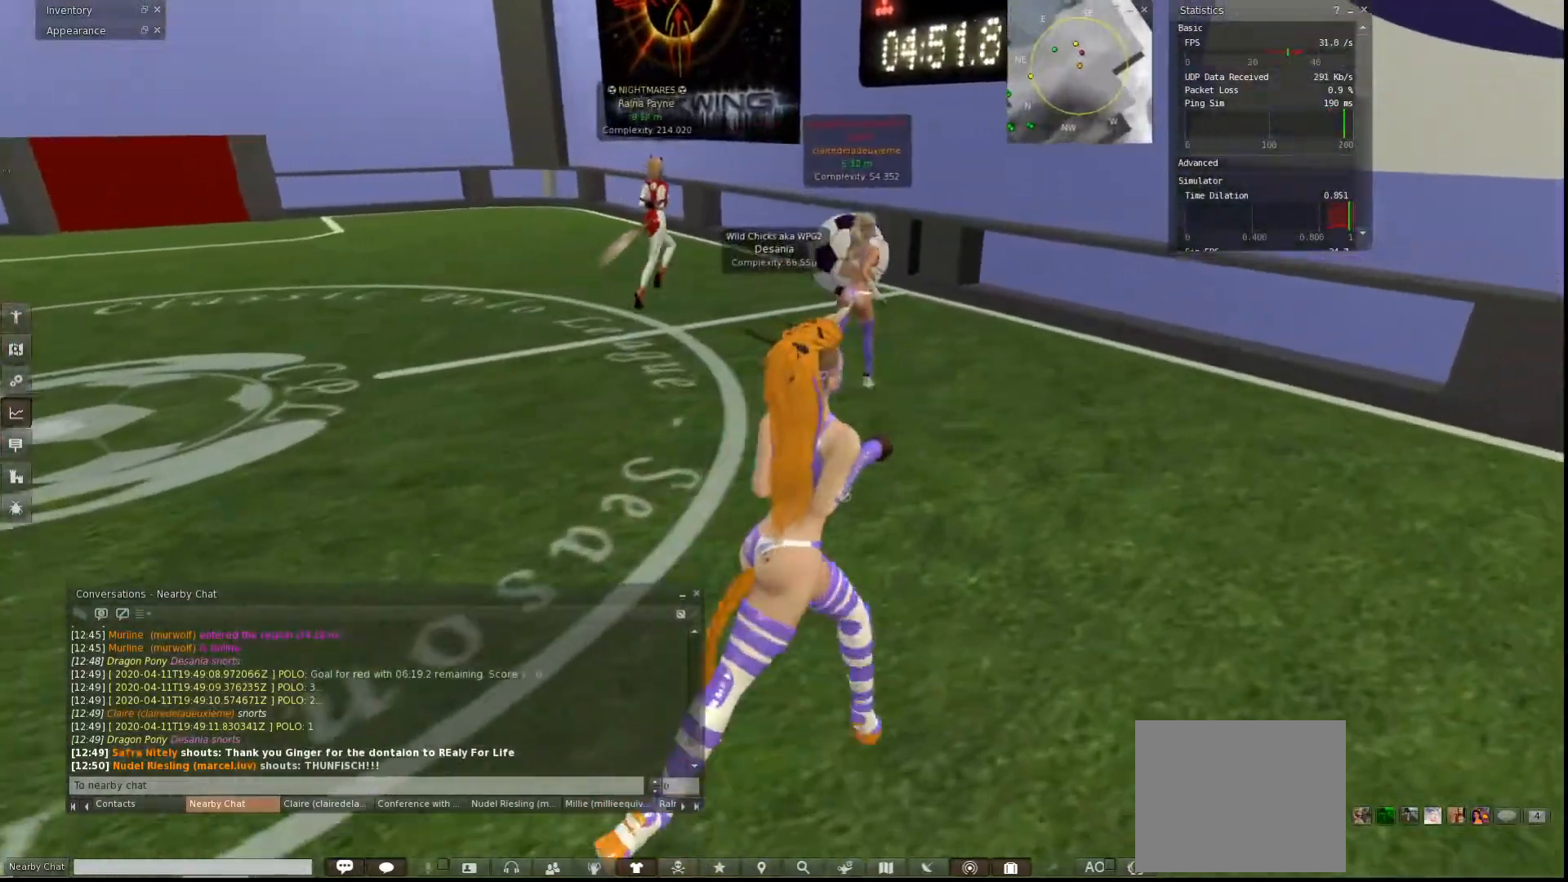
{"keys": ["a", "w"], "events": [[267, "w", "down"], [333, "a", "down"]]}
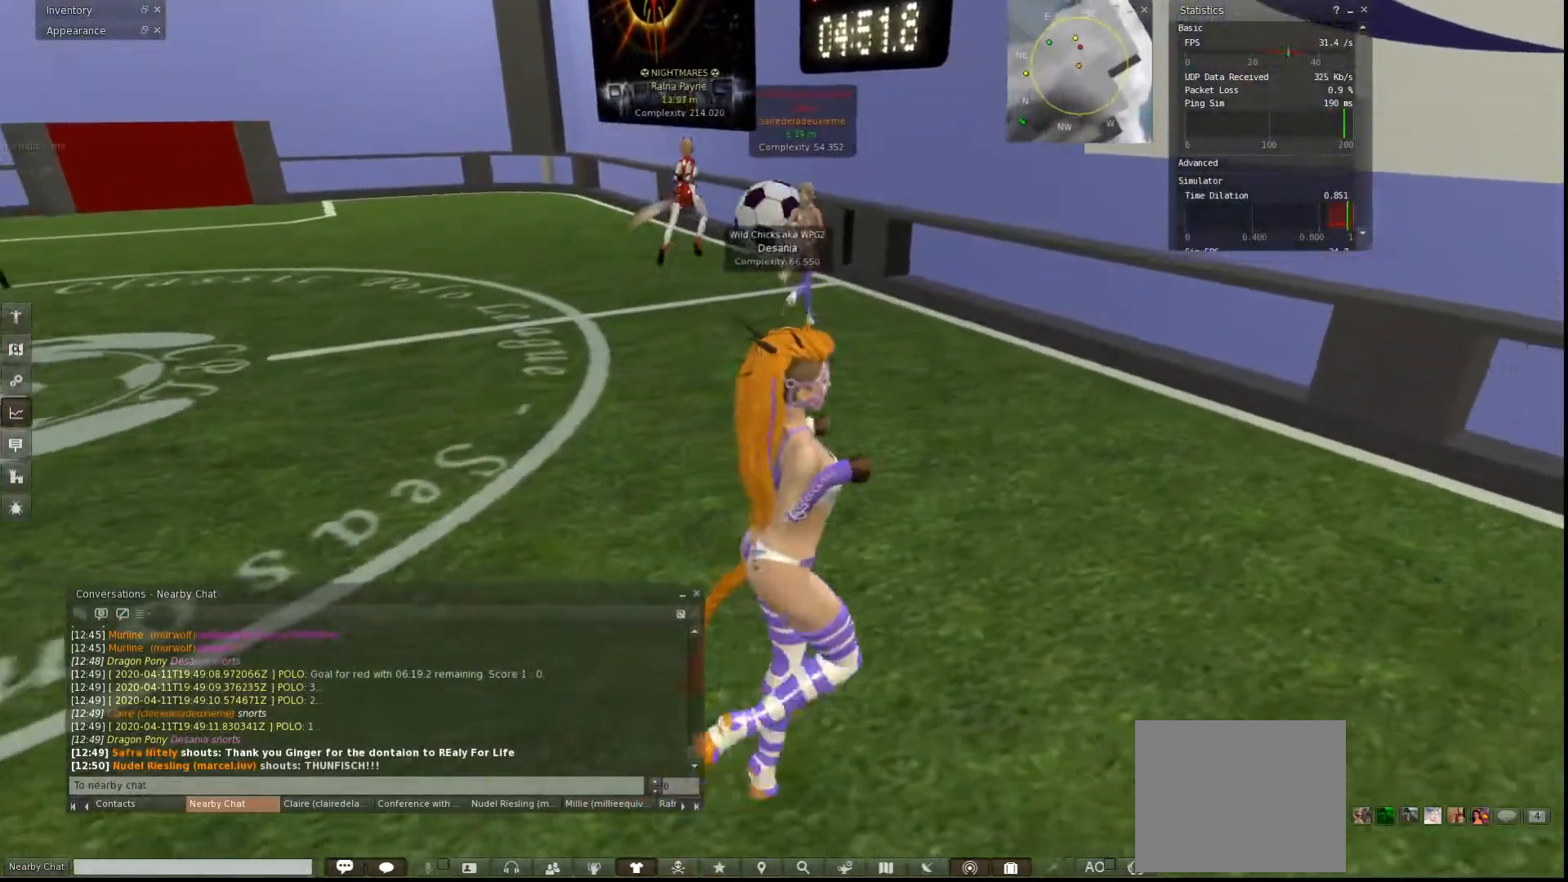
{"keys": ["a", "w"], "events": [[67, "a", "up"], [200, "a", "down"]]}
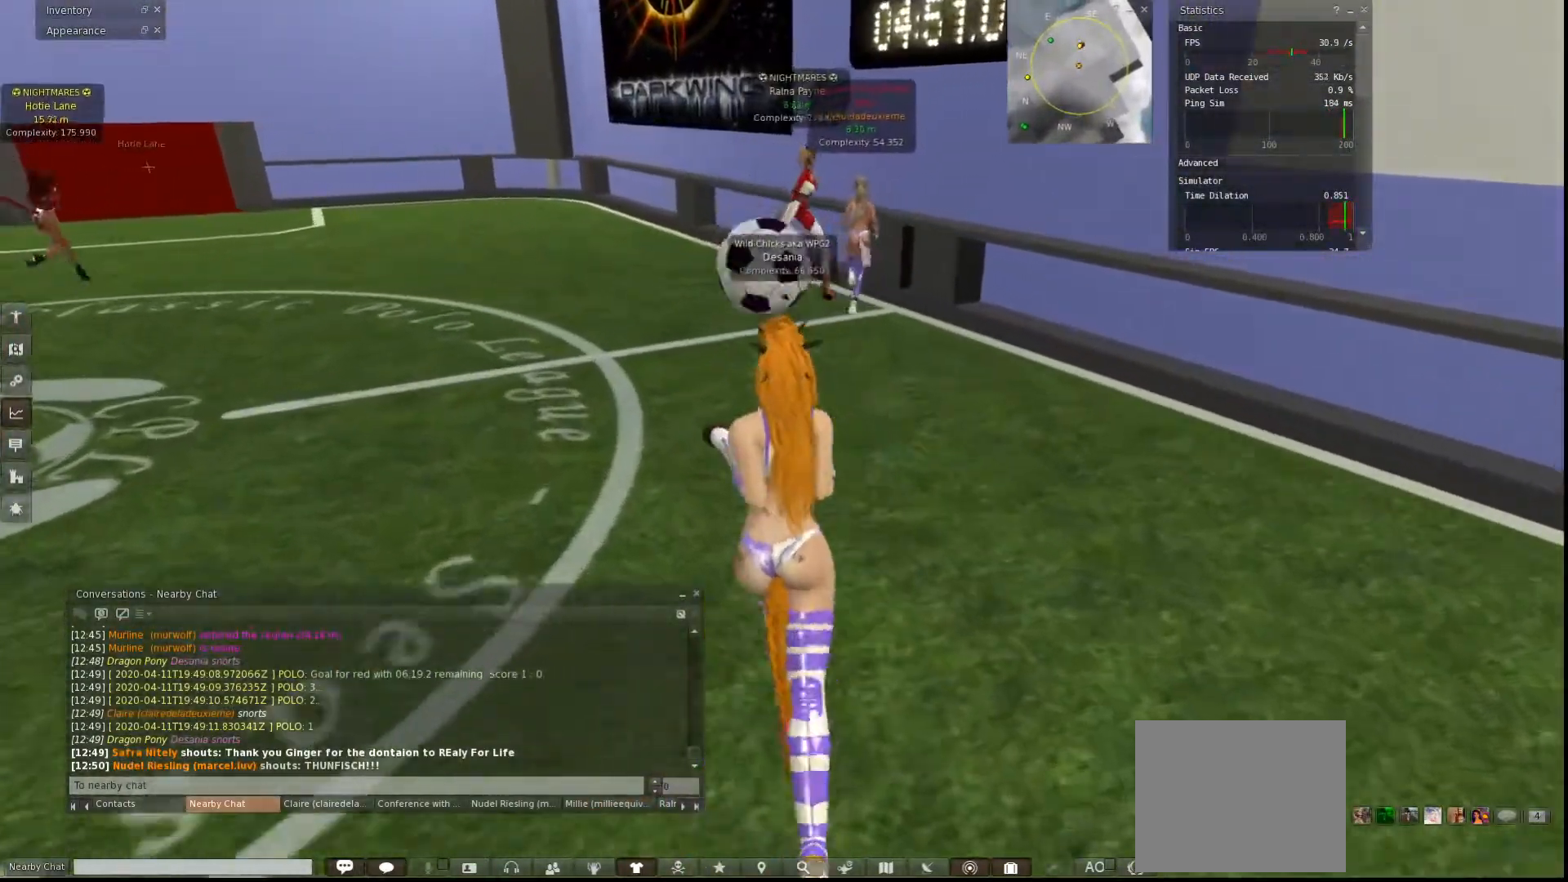
{"keys": ["d", "w"], "events": [[433, "a", "up"], [467, "d", "down"]]}
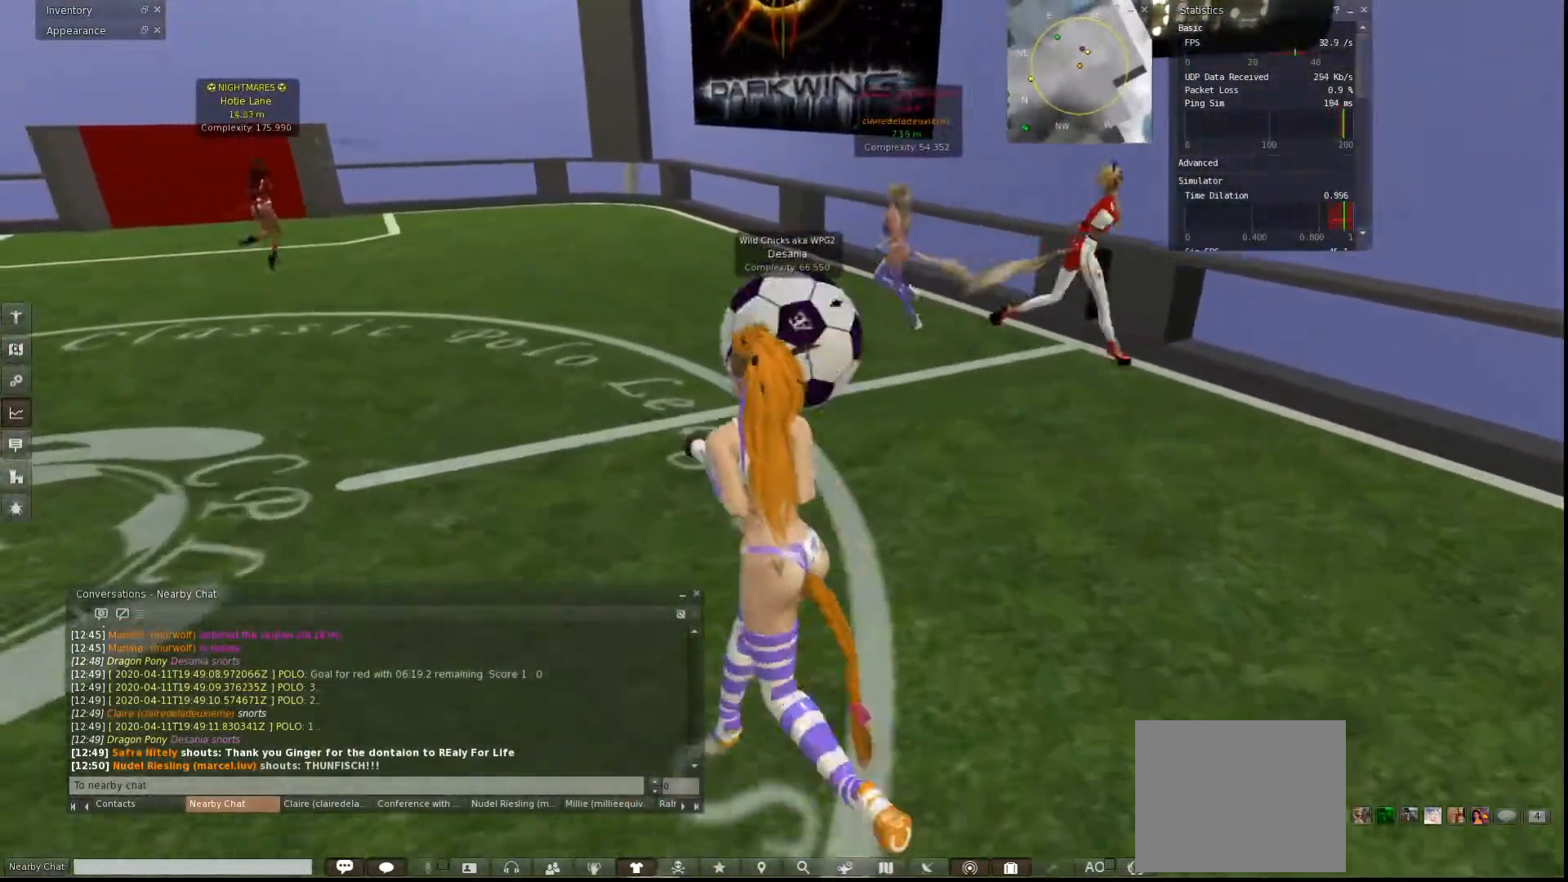
{"keys": ["a", "w"], "events": [[33, "d", "up"], [67, "a", "down"]]}
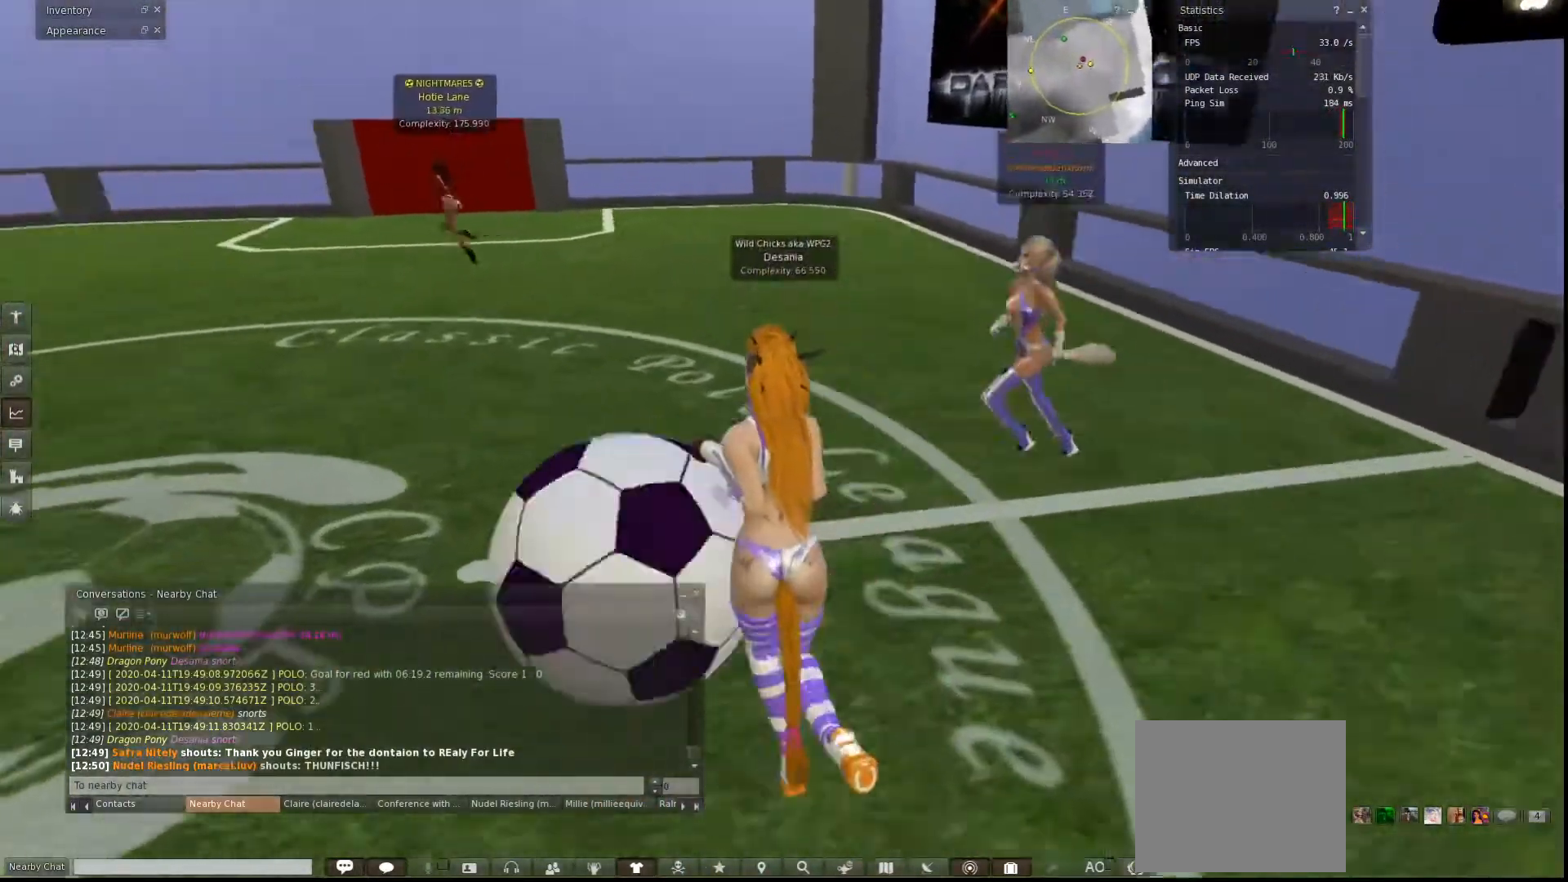
{"keys": ["a", "w"], "events": []}
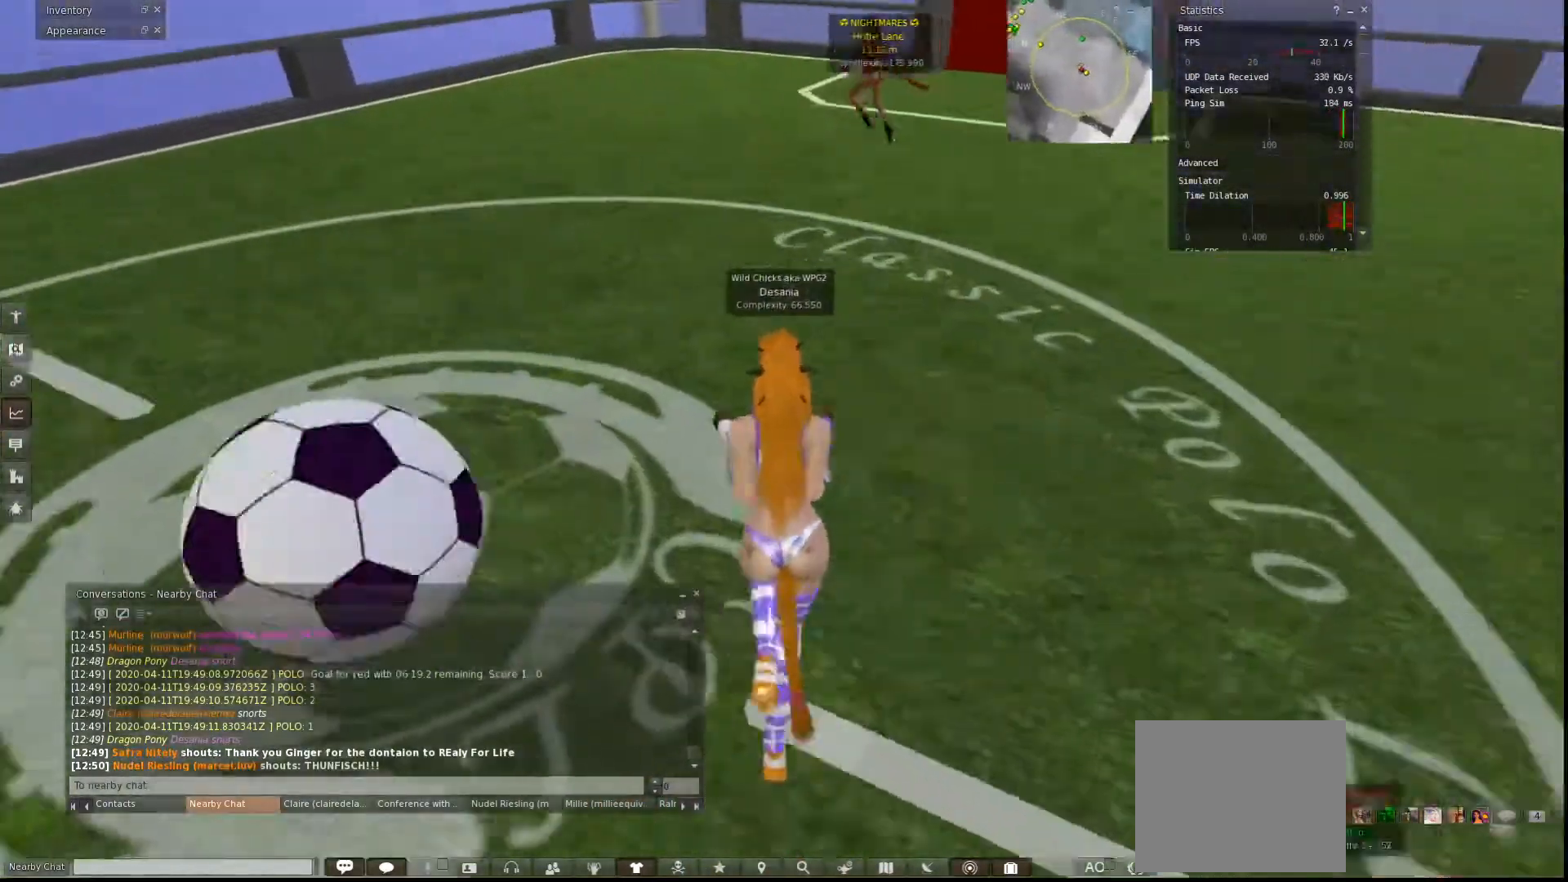
{"keys": ["a", "w"], "events": []}
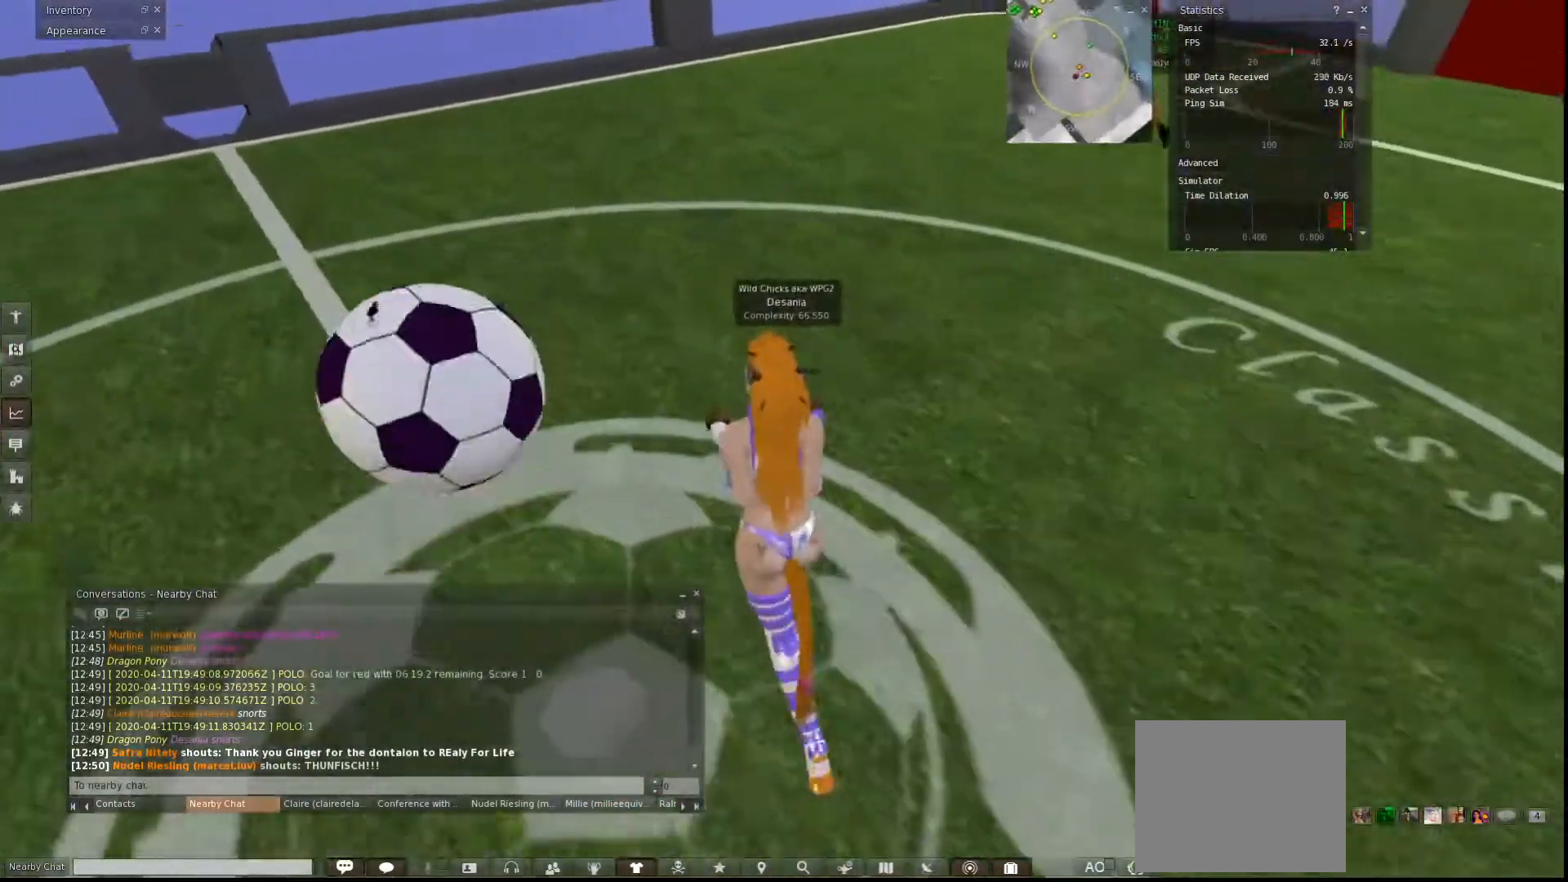
{"keys": ["a", "w"], "events": []}
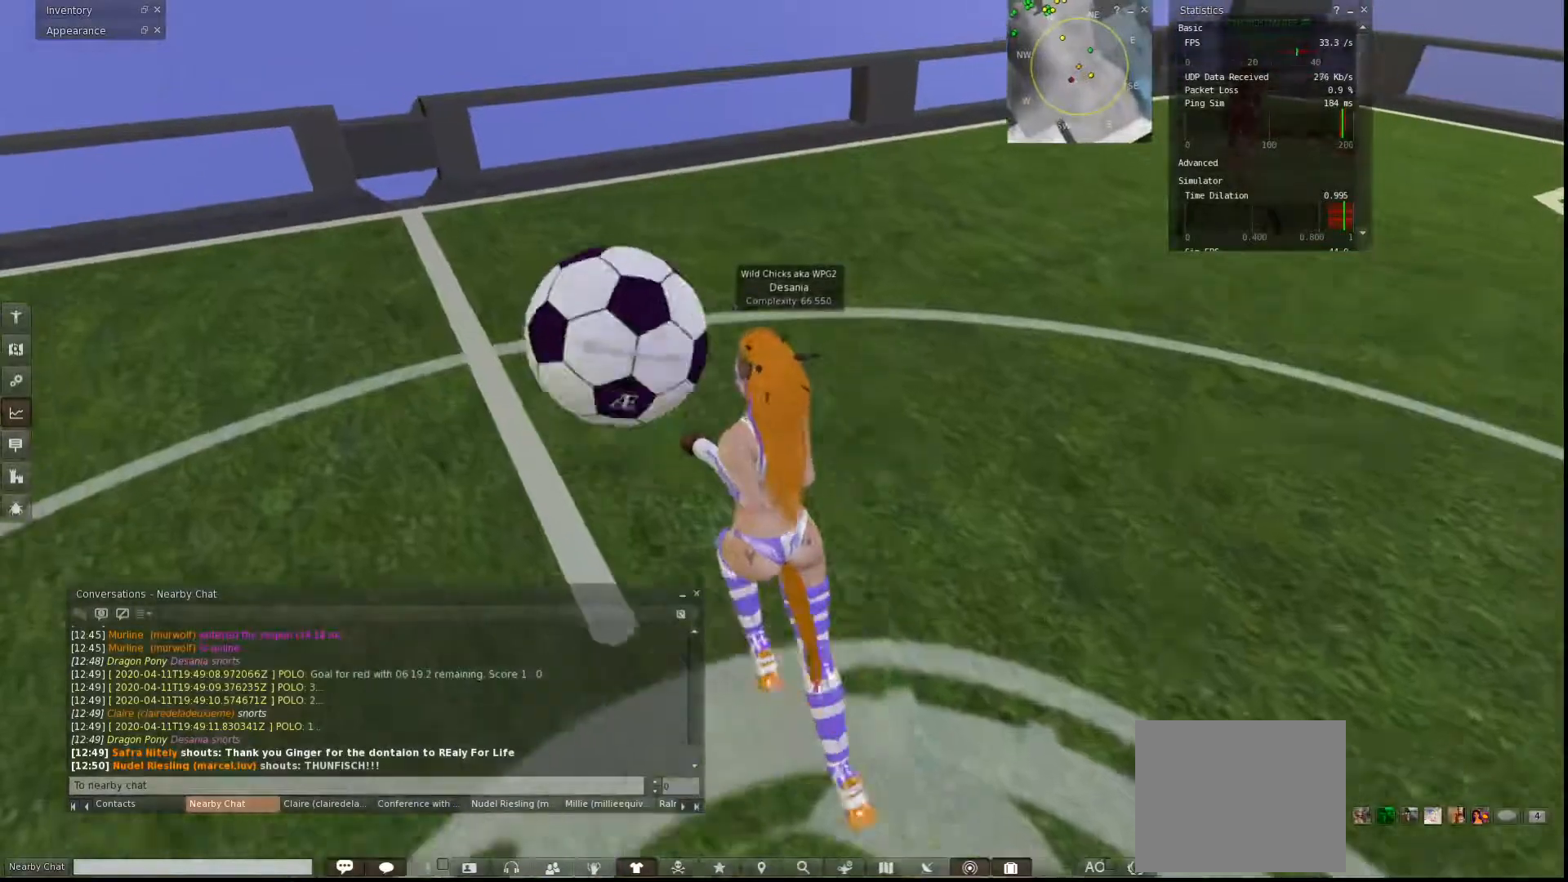
{"keys": ["a", "w"], "events": []}
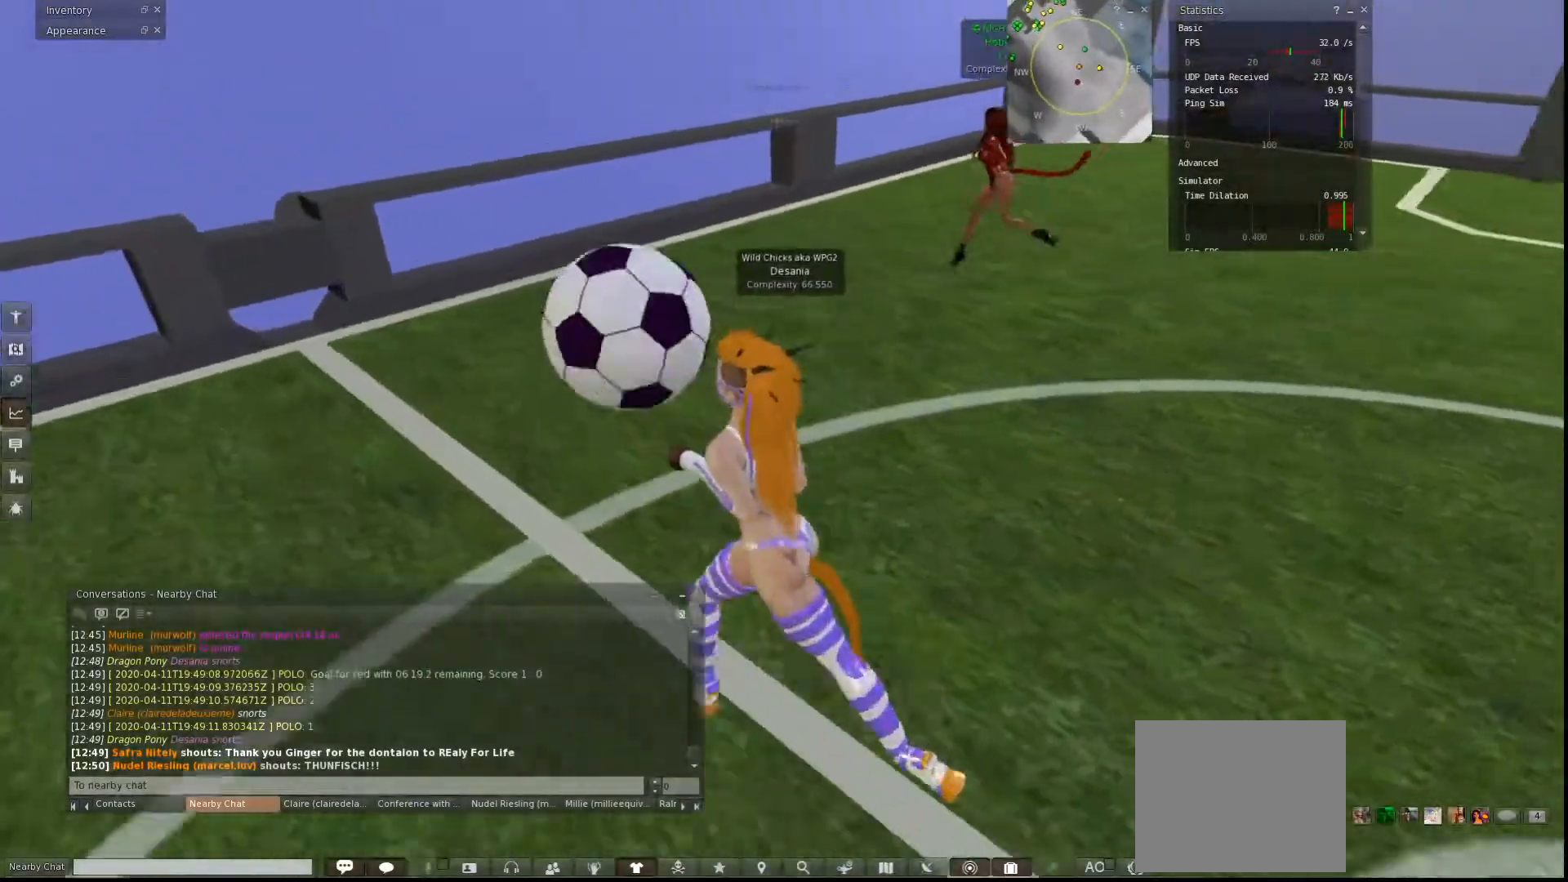
{"keys": ["a", "w"], "events": []}
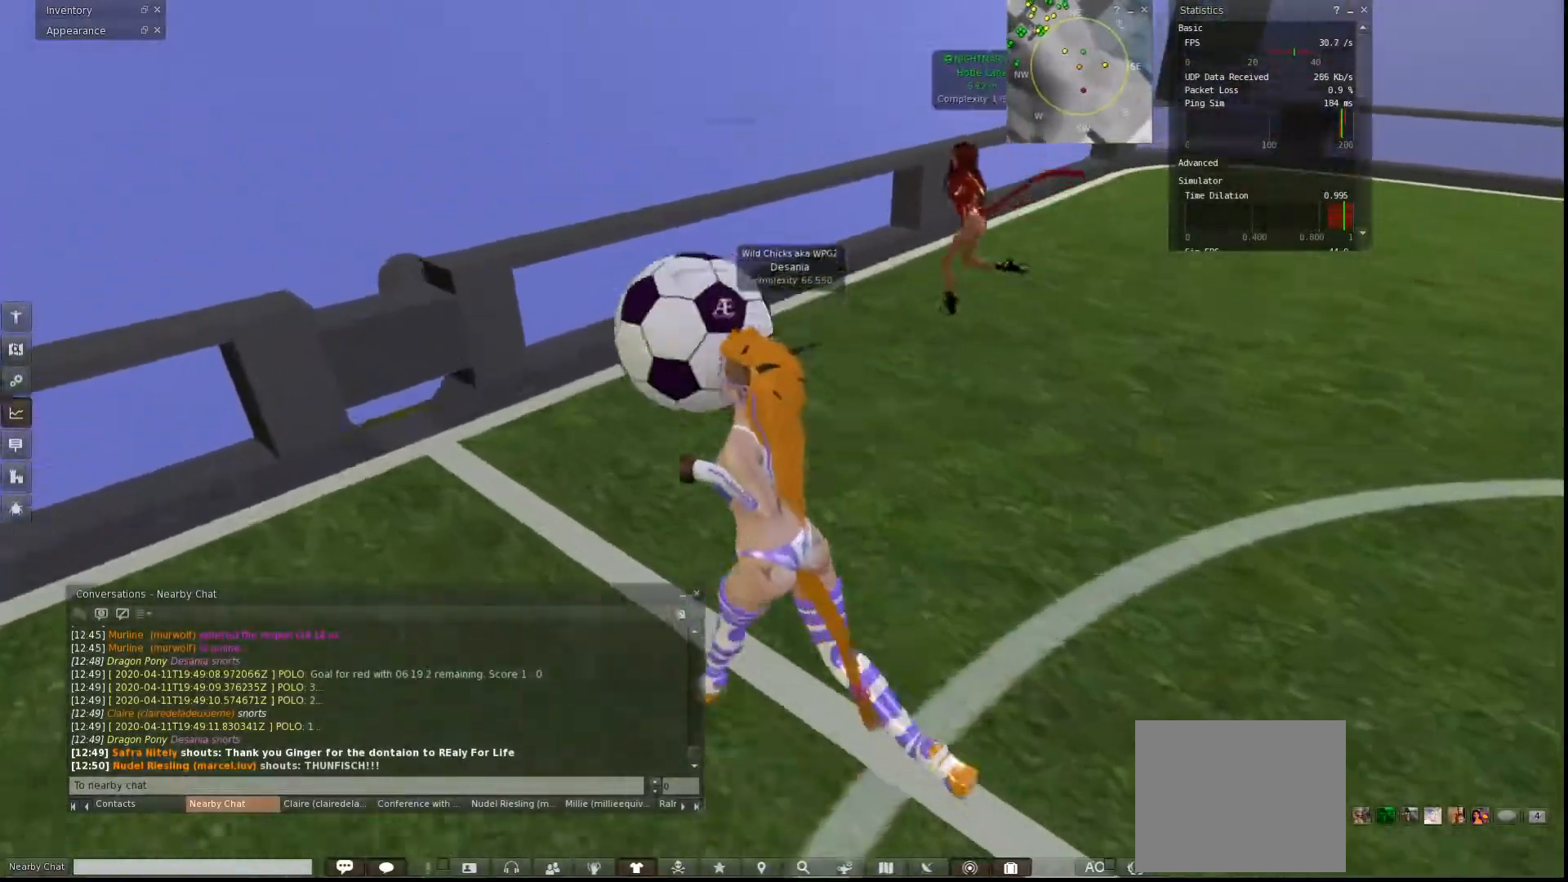
{"keys": ["d"], "events": [[200, "a", "up"], [433, "d", "down"], [433, "w", "up"]]}
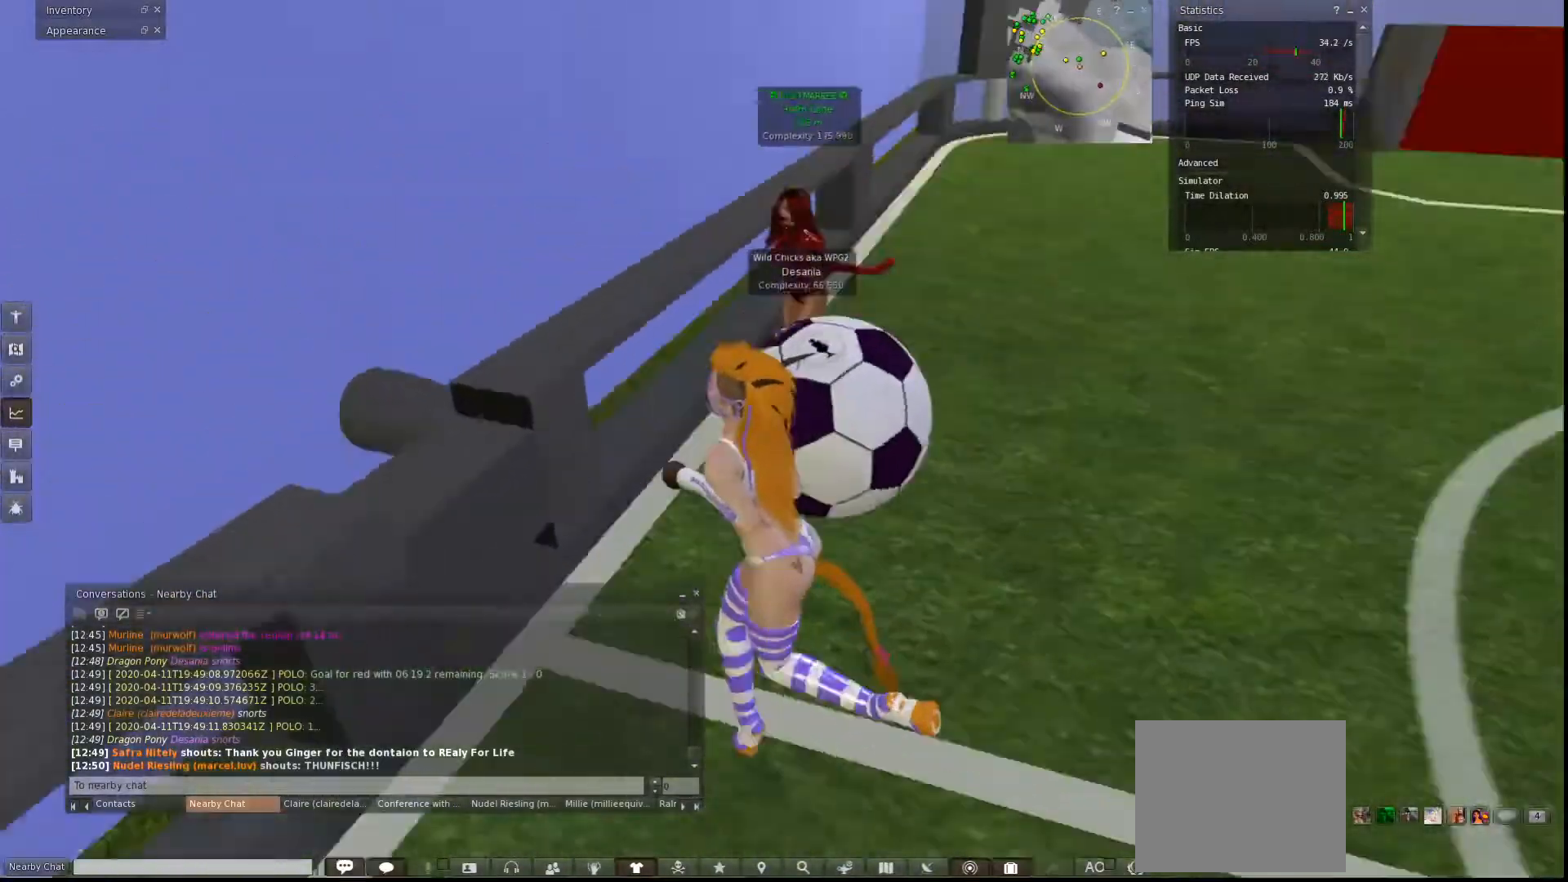
{"keys": ["d", "w"], "events": [[500, "w", "down"]]}
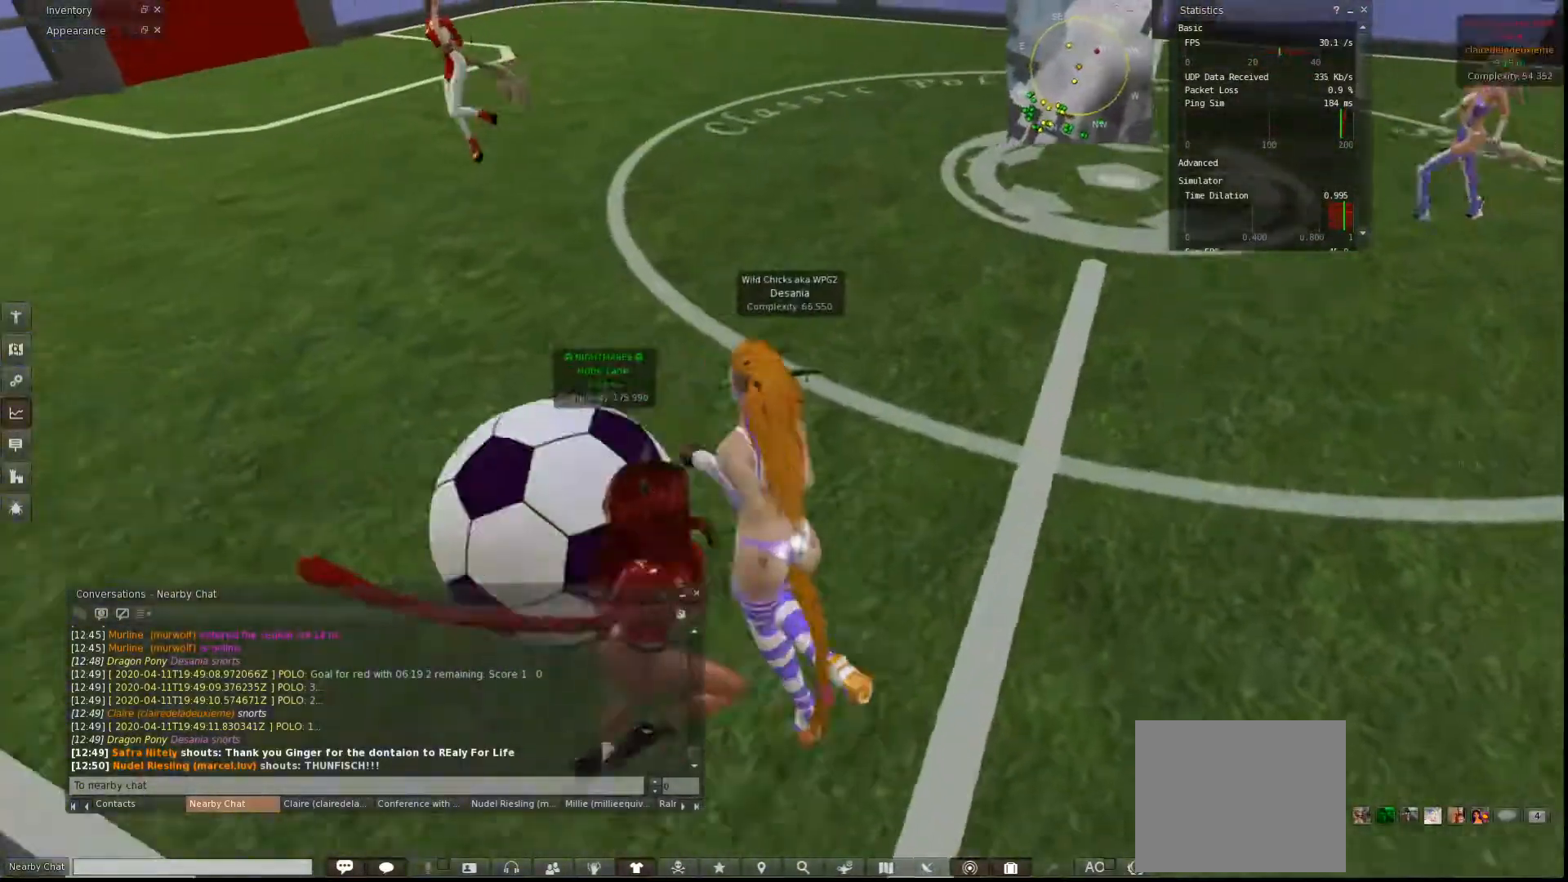
{"keys": ["w"], "events": [[267, "d", "up"]]}
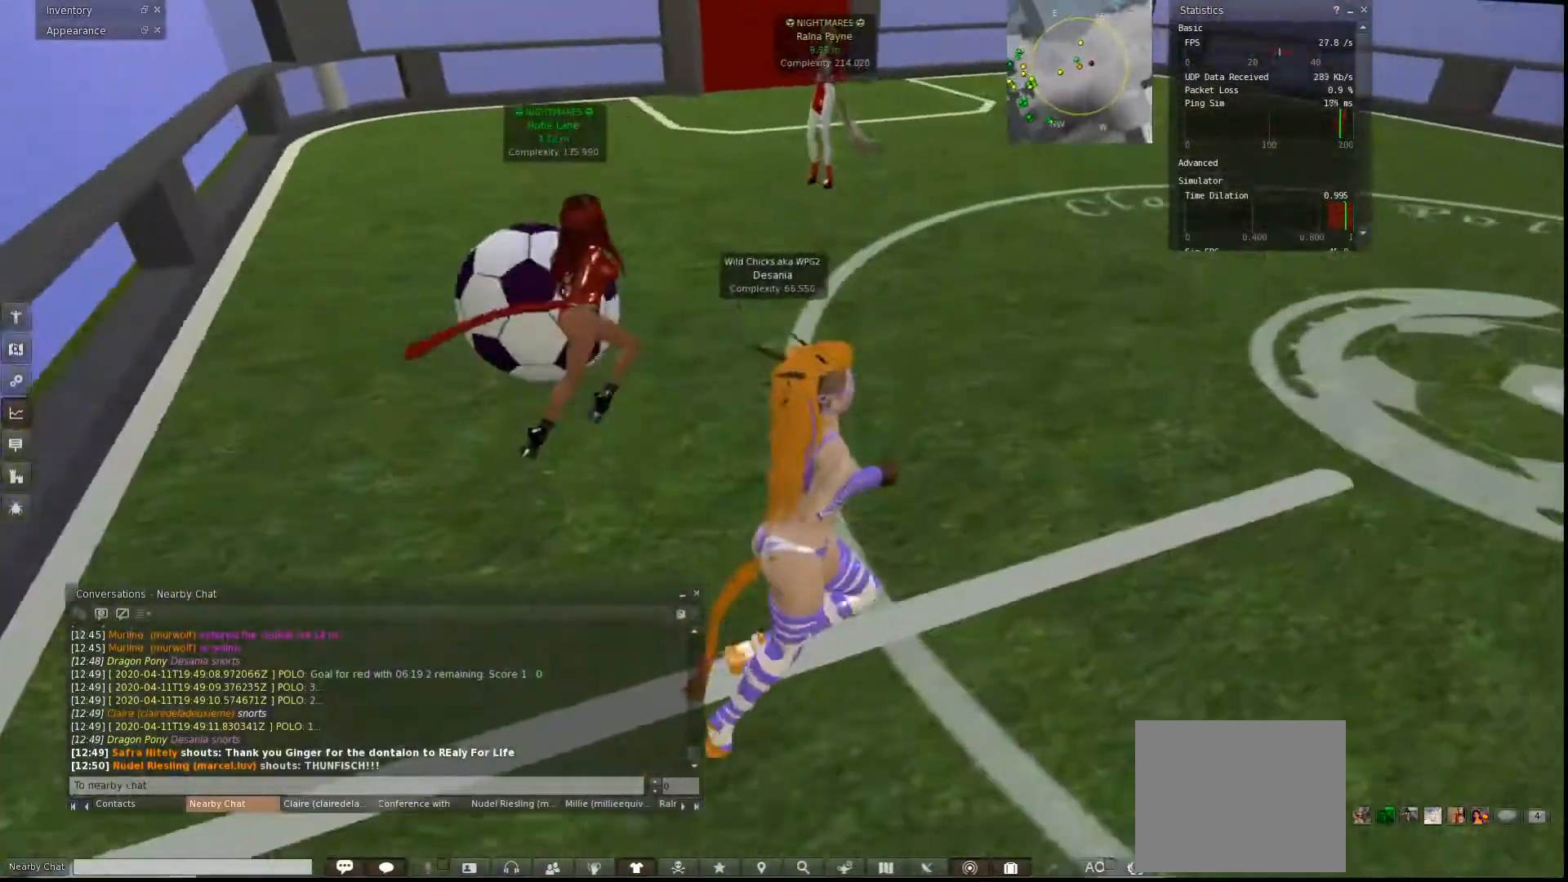
{"keys": ["a", "w"], "events": [[500, "a", "down"]]}
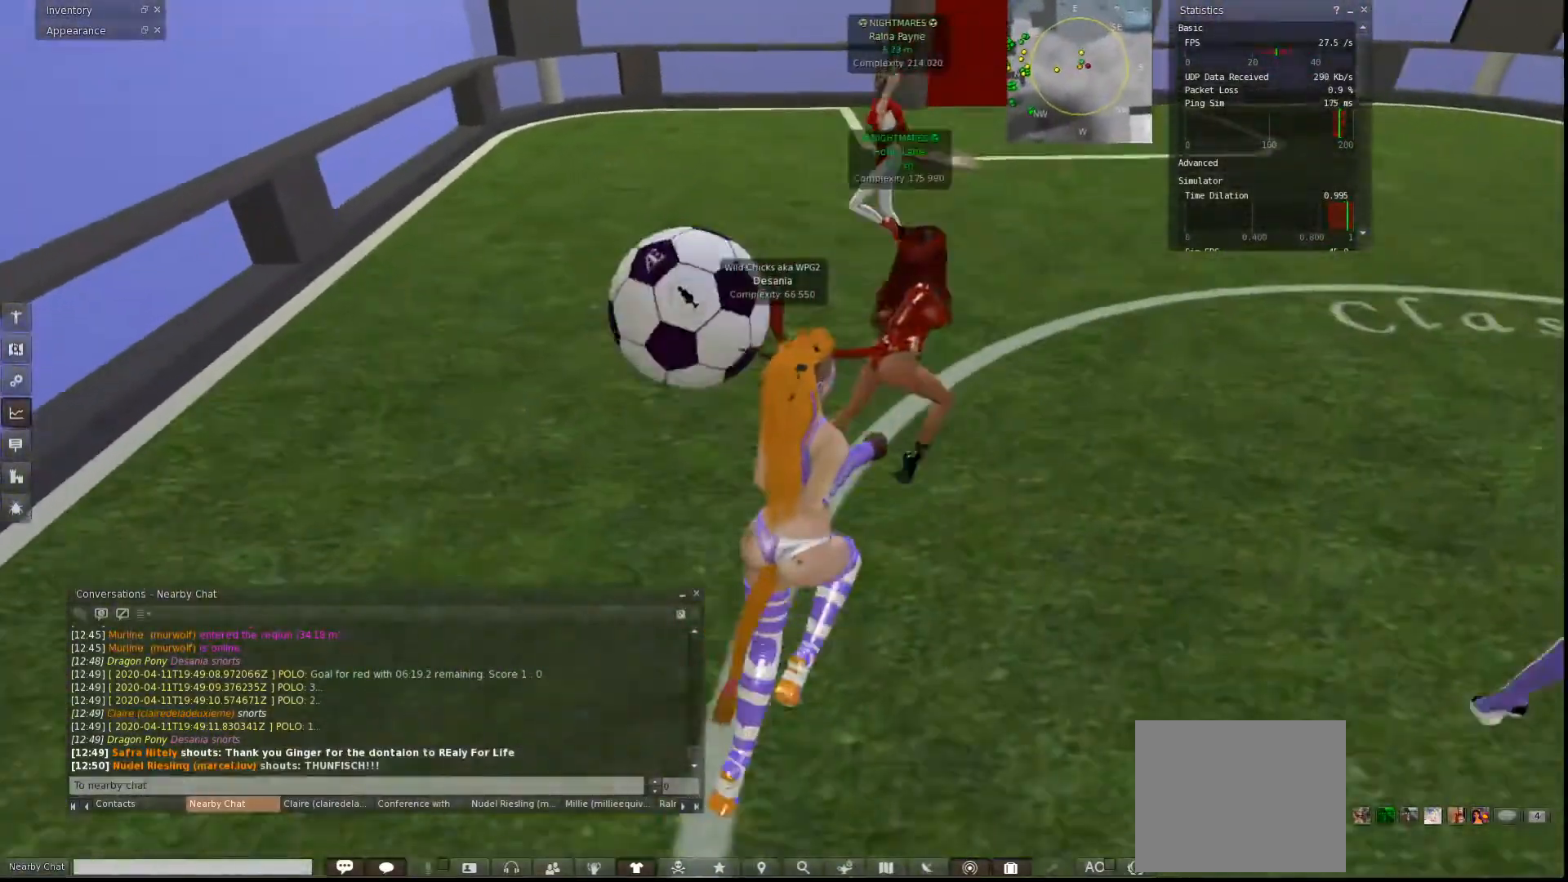
{"keys": ["d"], "events": [[167, "a", "up"], [200, "d", "down"], [267, "w", "up"]]}
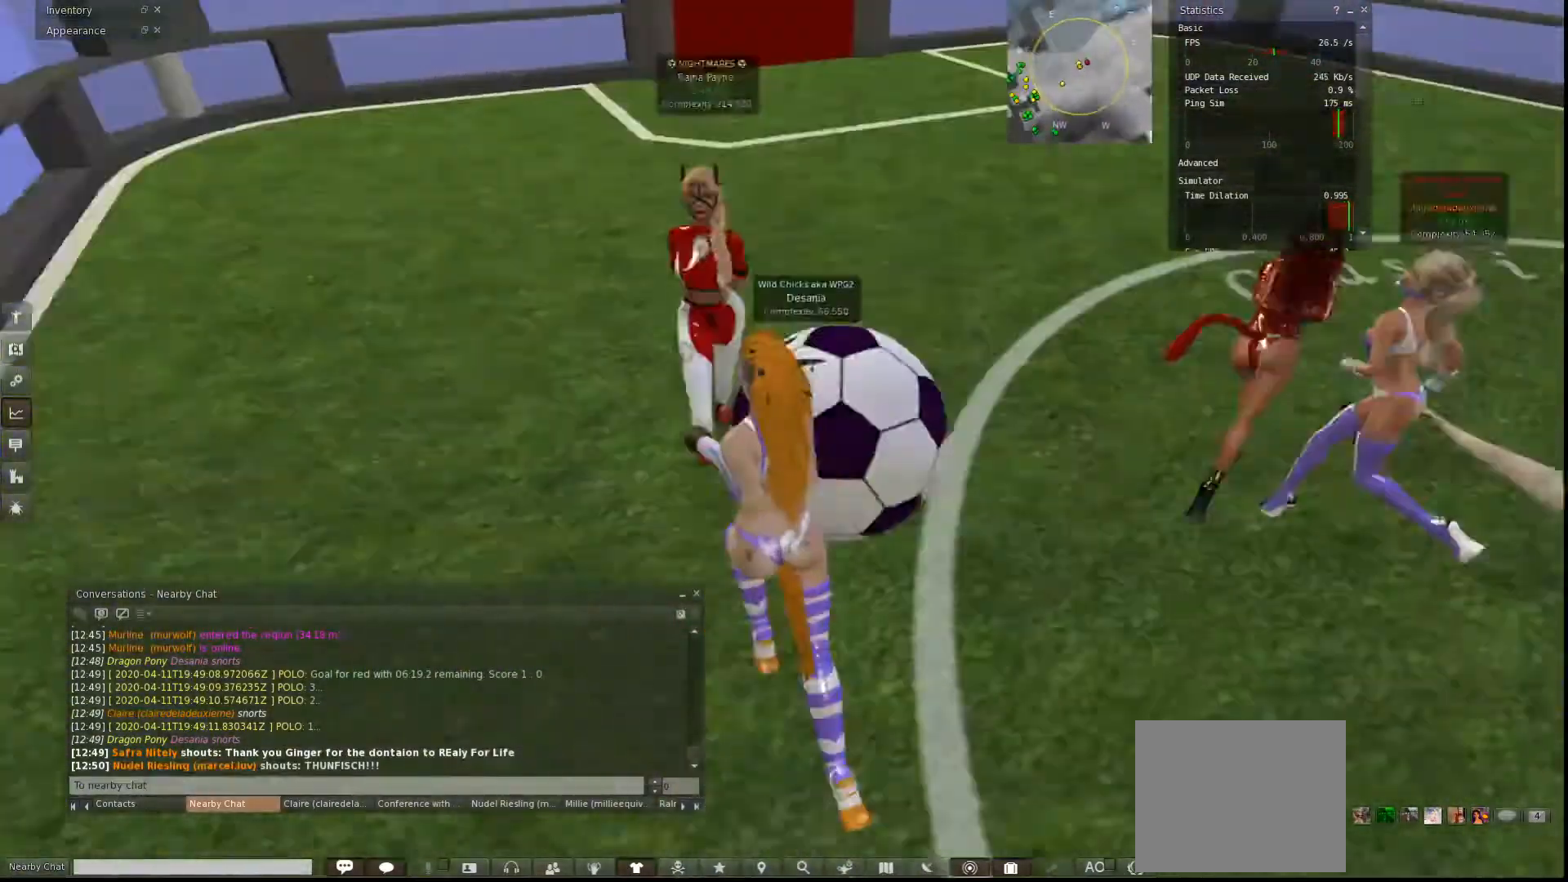
{"keys": ["d"], "events": [[33, "w", "down"], [100, "w", "up"]]}